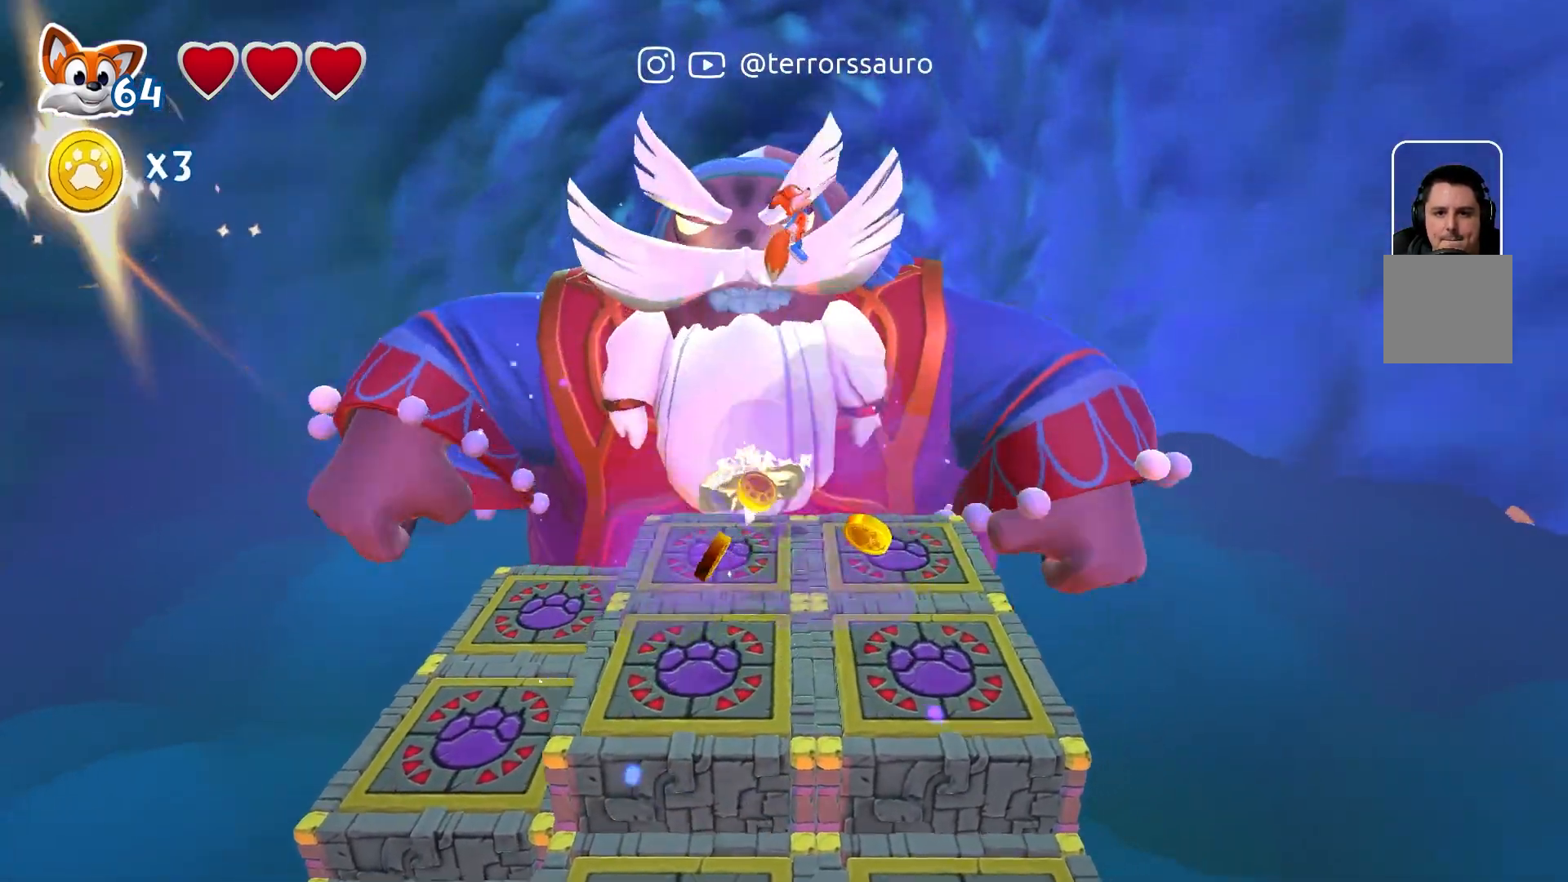
Gameplay with a controller (Xbox layout); each line is a JSON object with the inputs held at the frame after it. "events" lists button and stick changes between this image and that frame as [ms after this image, input, new state], when the widget could be followed in between. Not read: L3 R3.
{"buttons": [], "left_stick": "down-left", "right_stick": "center", "events": [[83, "left_stick", "down"], [183, "left_stick", "down-left"]]}
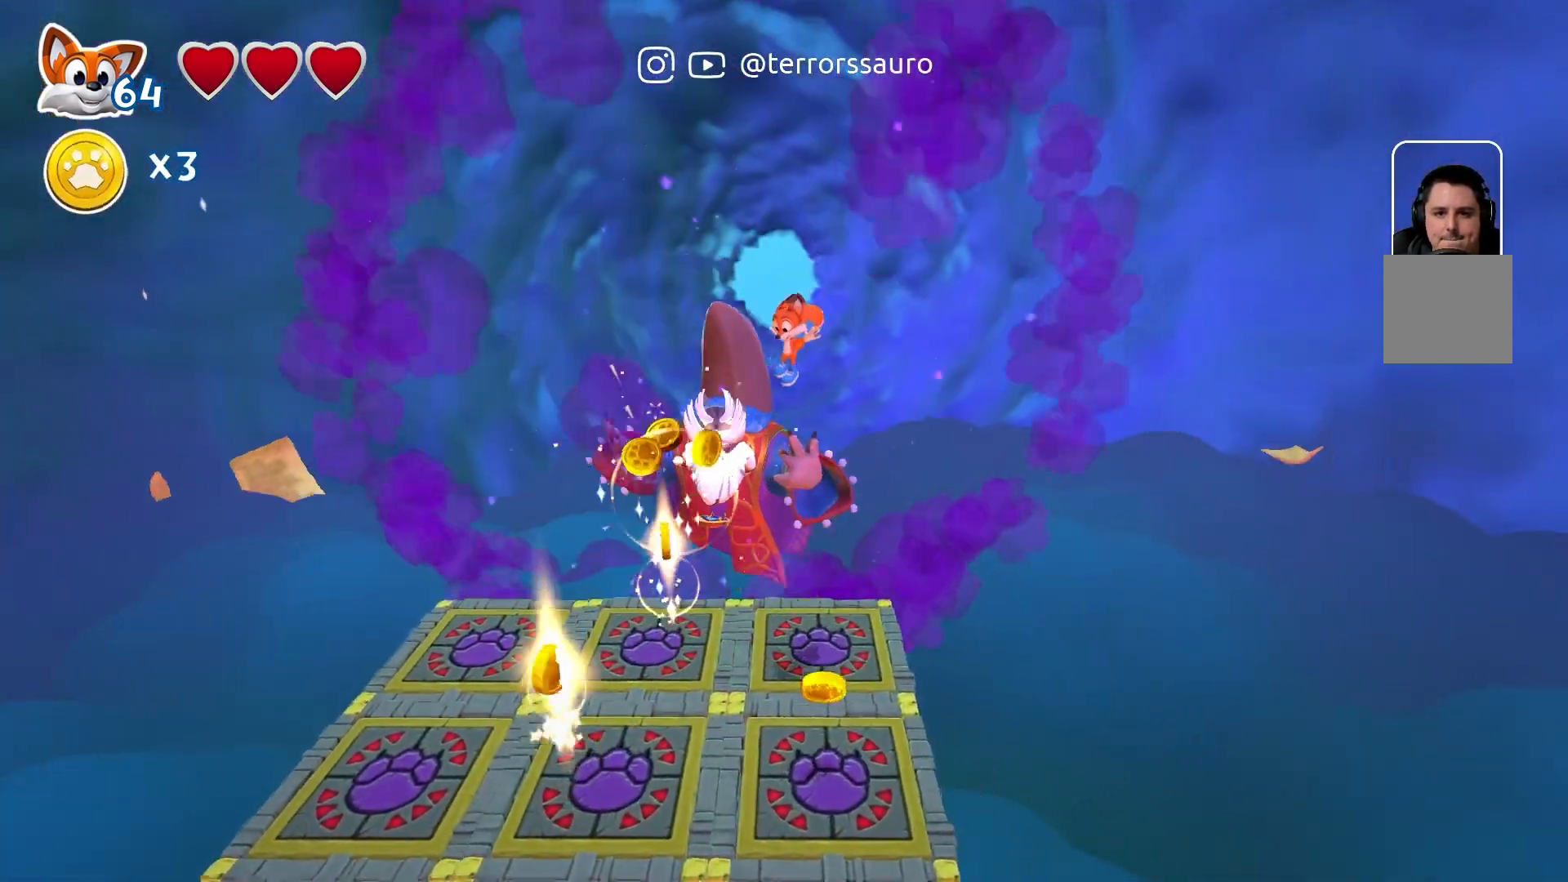
{"buttons": [], "left_stick": "down-left", "right_stick": "center", "events": []}
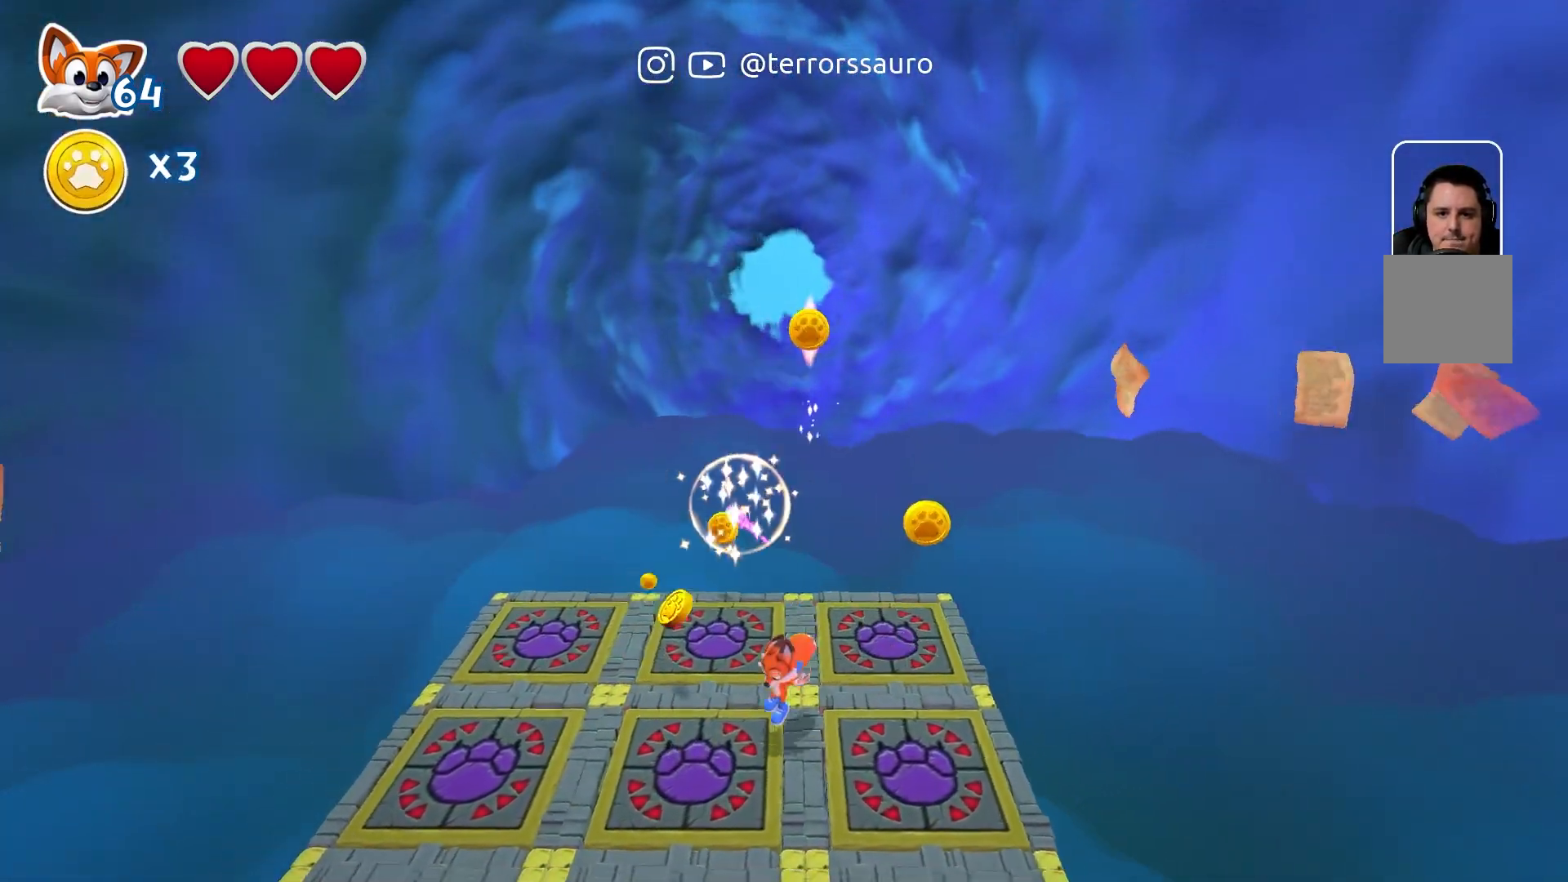
{"buttons": [], "left_stick": "up", "right_stick": "center", "events": [[283, "left_stick", "up-left"], [467, "left_stick", "up"]]}
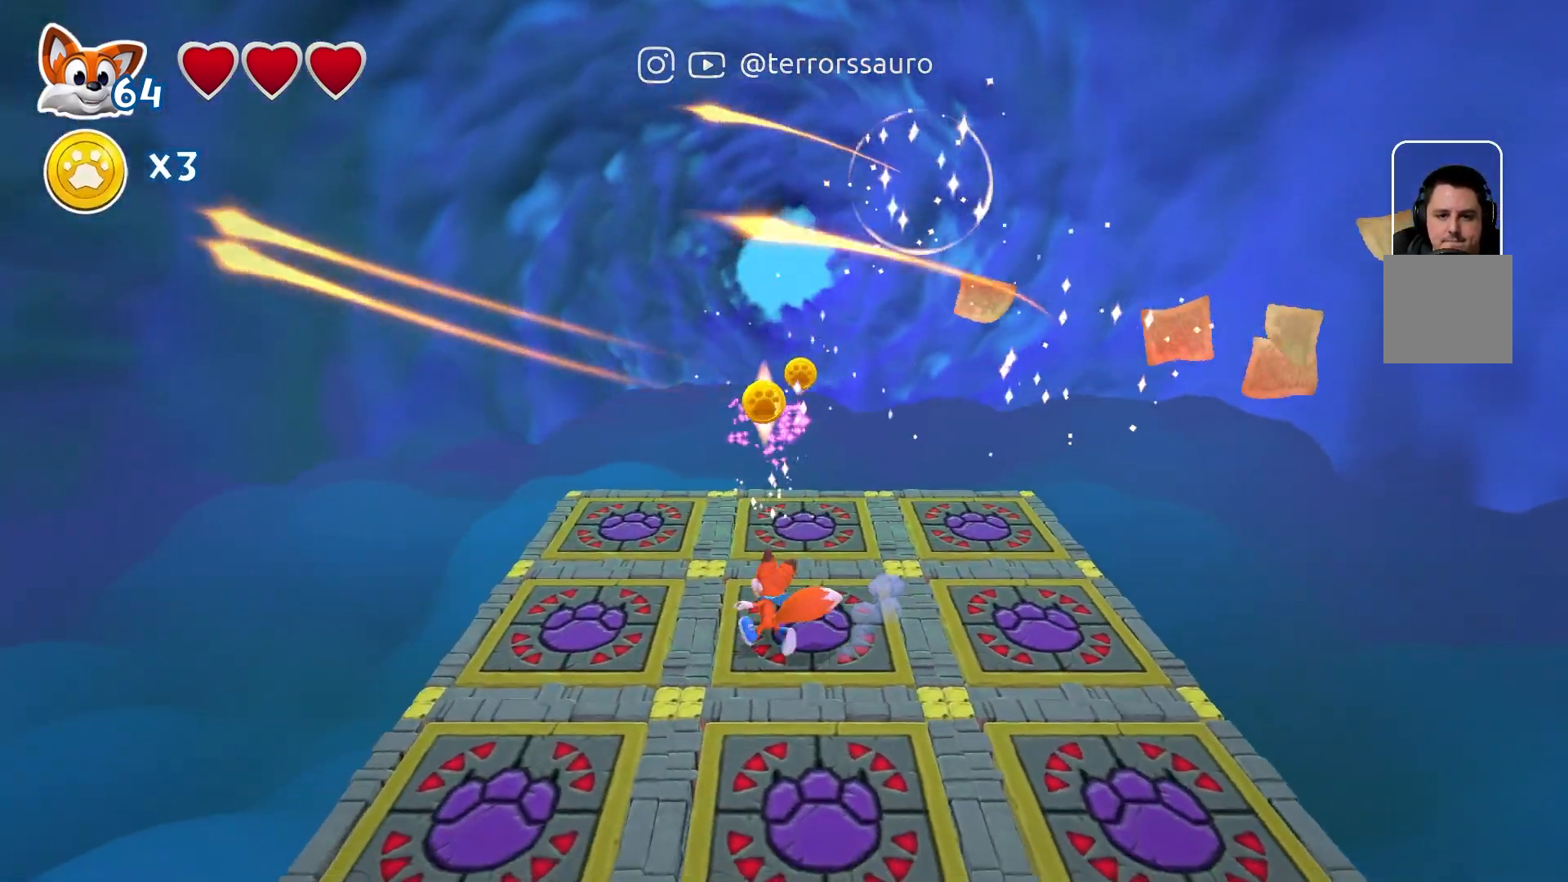
{"buttons": [], "left_stick": "down", "right_stick": "center", "events": [[33, "left_stick", "up-right"], [183, "left_stick", "right"], [333, "left_stick", "down-right"], [467, "left_stick", "down"]]}
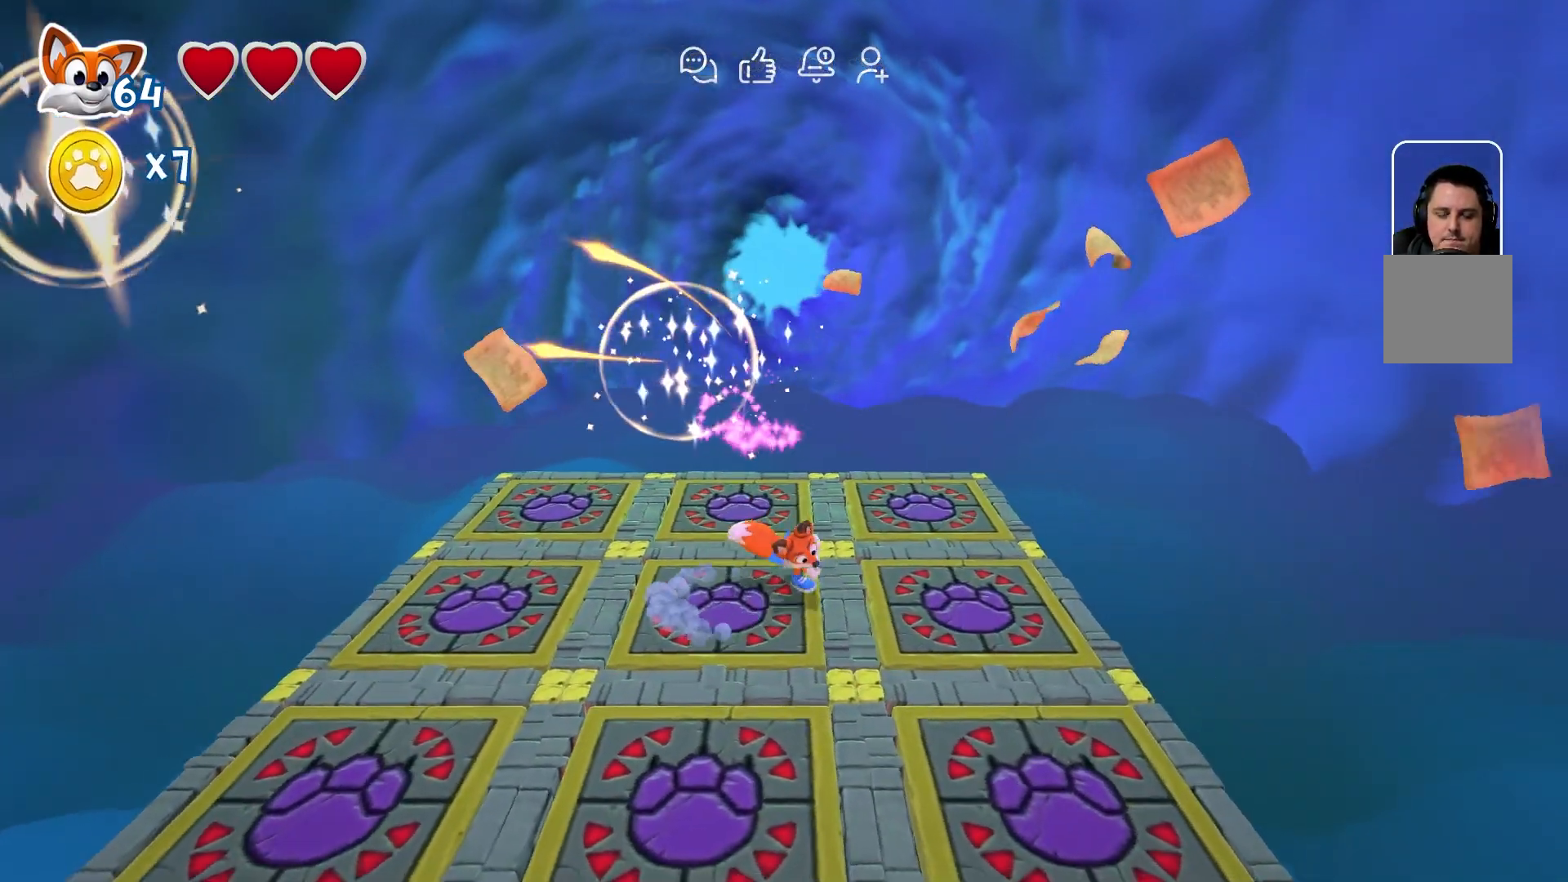
{"buttons": [], "left_stick": "down", "right_stick": "center", "events": [[33, "left_stick", "down-left"], [250, "left_stick", "left"], [483, "left_stick", "down"]]}
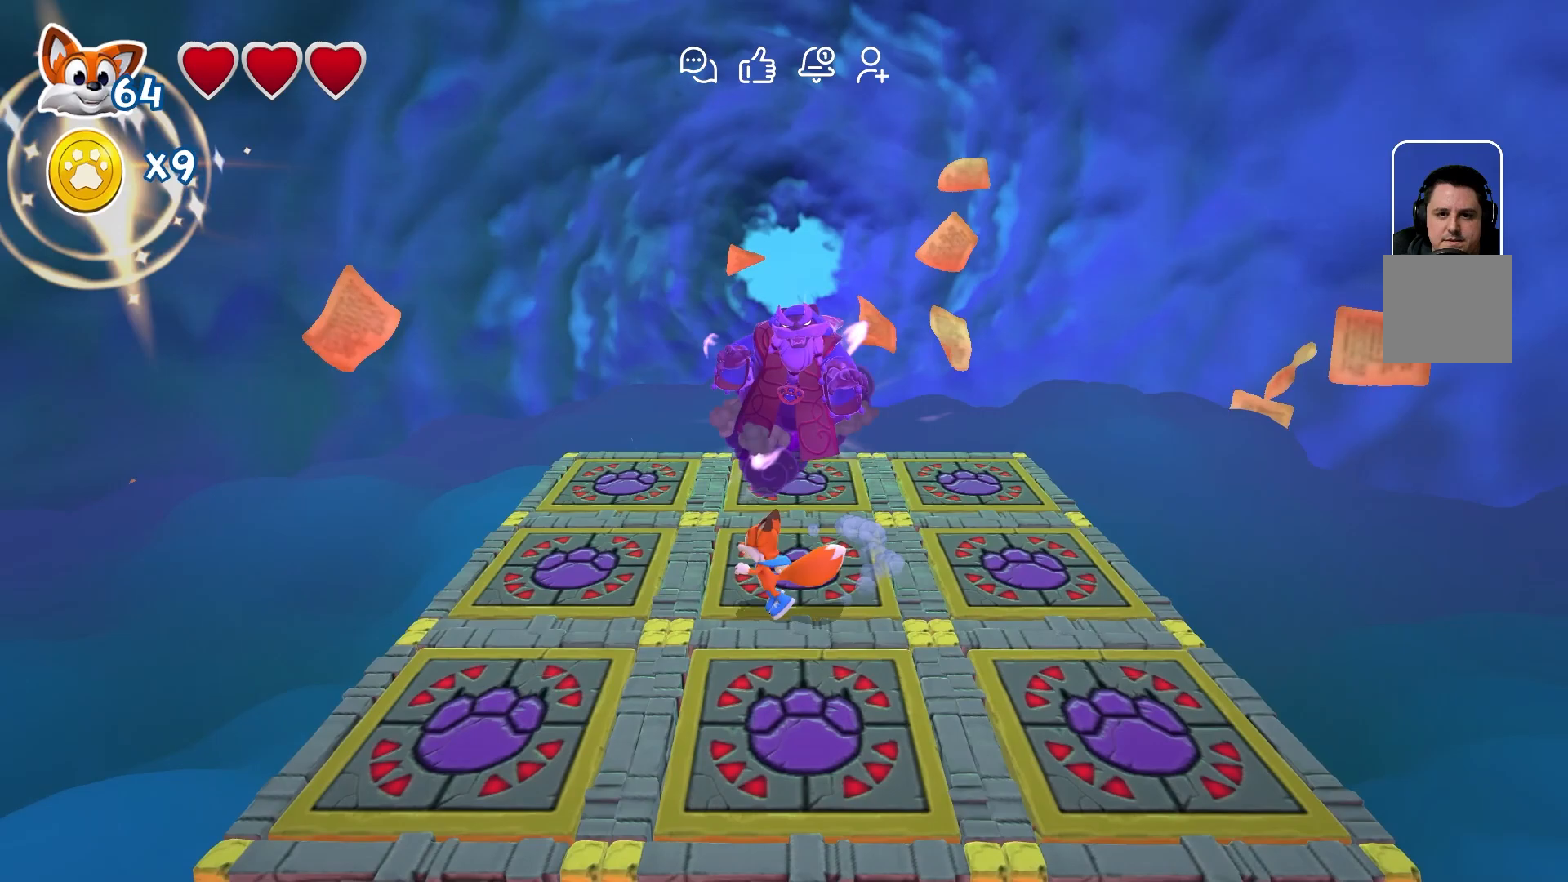
{"buttons": [], "left_stick": "up-right", "right_stick": "center", "events": [[67, "left_stick", "down-right"], [283, "left_stick", "right"], [450, "left_stick", "up-right"]]}
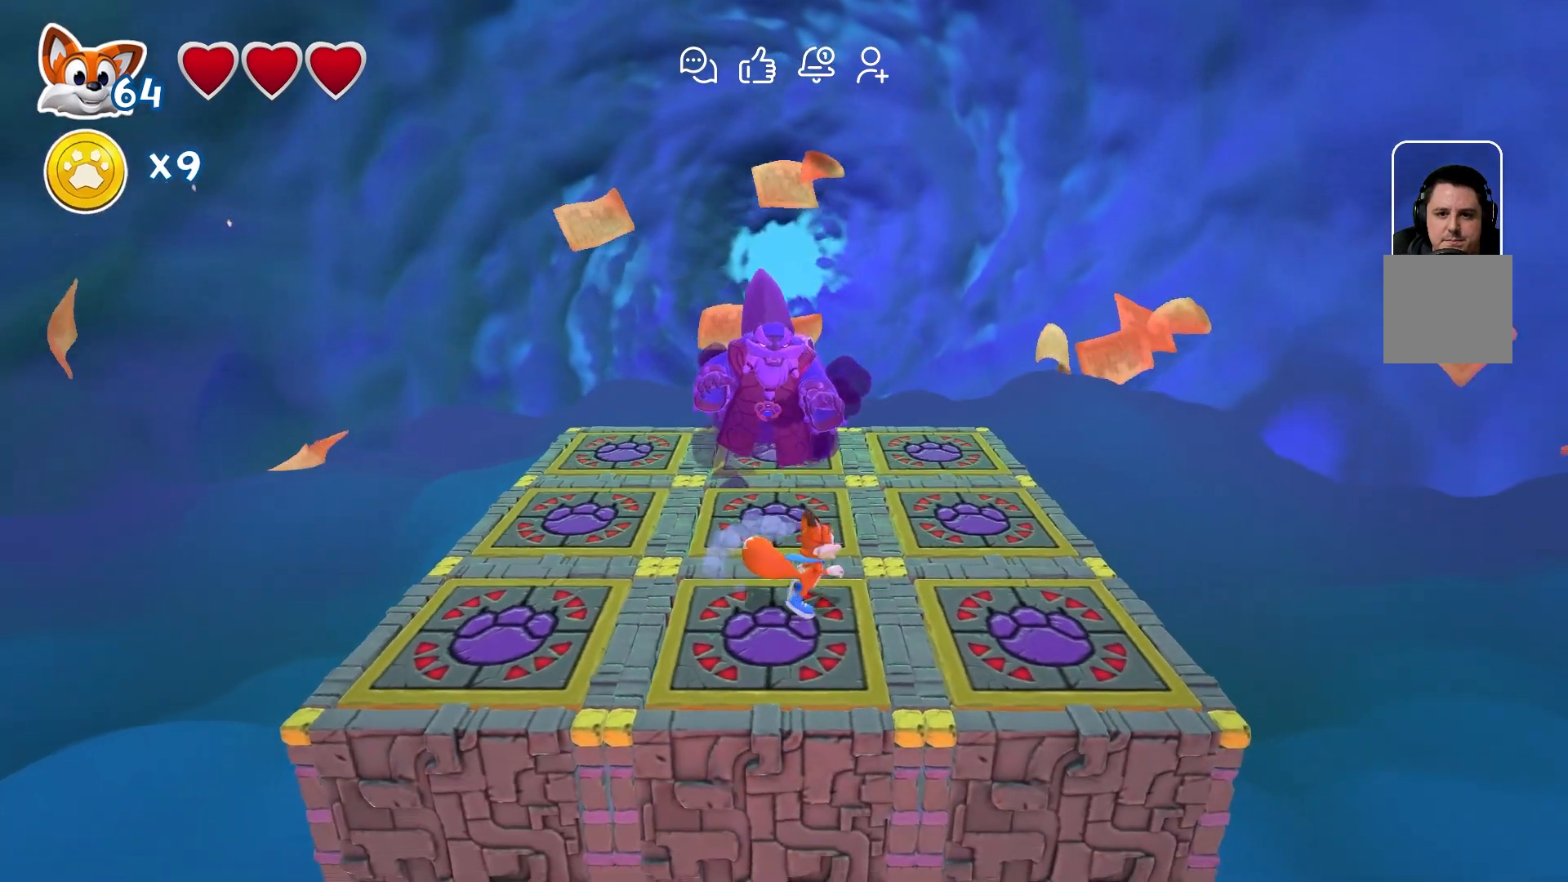
{"buttons": [], "left_stick": "center", "right_stick": "center", "events": [[17, "A", "down"], [17, "left_stick", "up"], [133, "left_stick", "up-left"], [150, "A", "up"], [183, "A", "down"], [300, "A", "up"], [467, "left_stick", "center"]]}
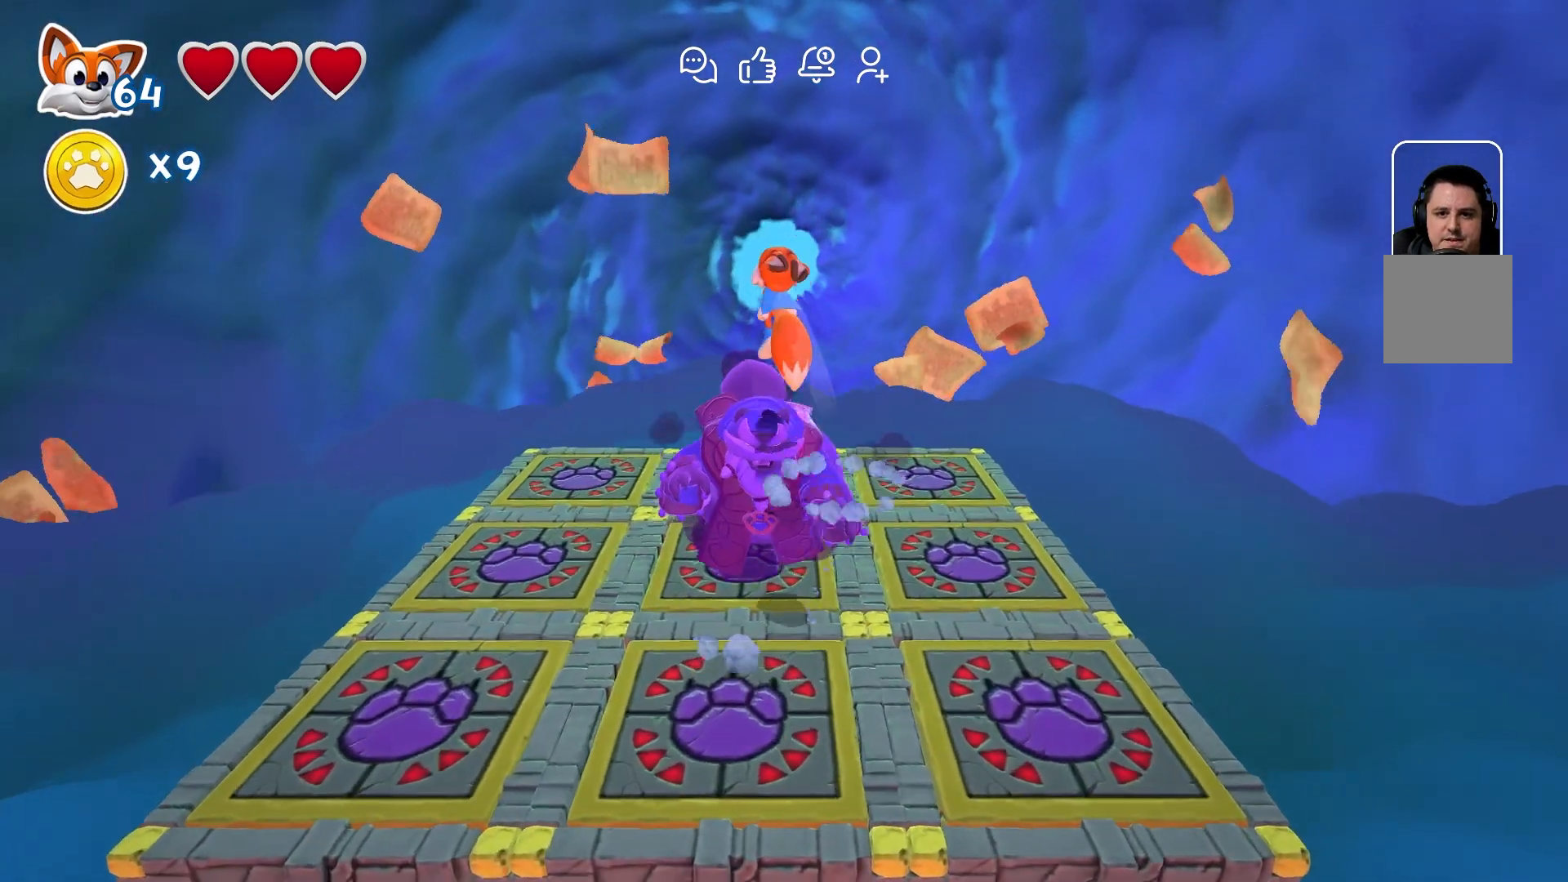
{"buttons": [], "left_stick": "down", "right_stick": "center", "events": [[133, "left_stick", "down"]]}
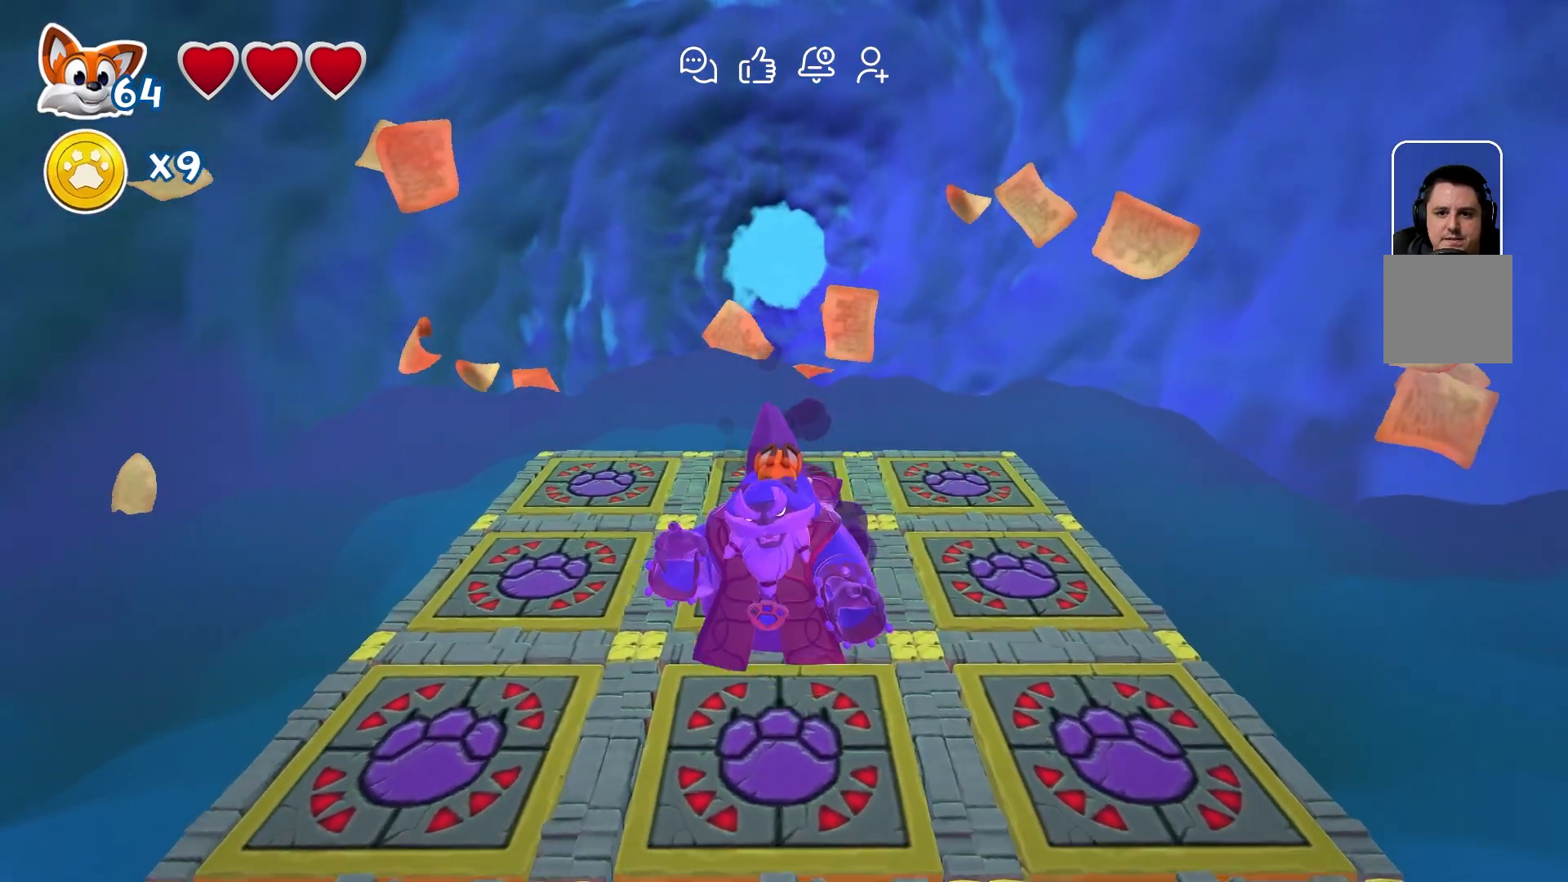
{"buttons": [], "left_stick": "up-right", "right_stick": "center", "events": [[33, "left_stick", "down-right"], [317, "left_stick", "right"], [450, "left_stick", "up-right"]]}
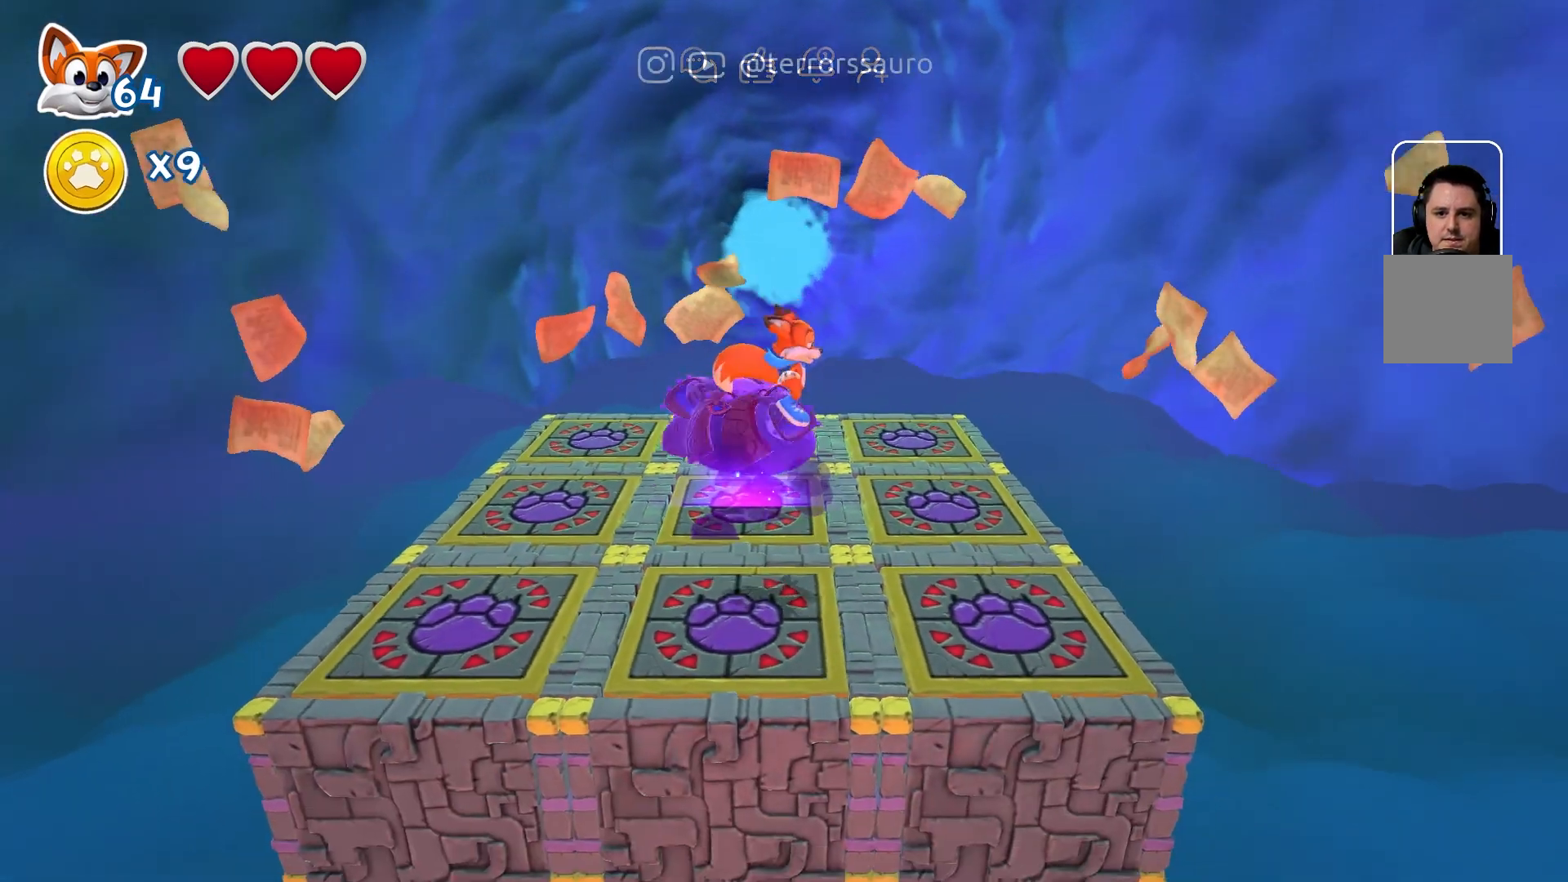
{"buttons": [], "left_stick": "up-left", "right_stick": "center", "events": [[100, "left_stick", "up"], [400, "left_stick", "up-left"]]}
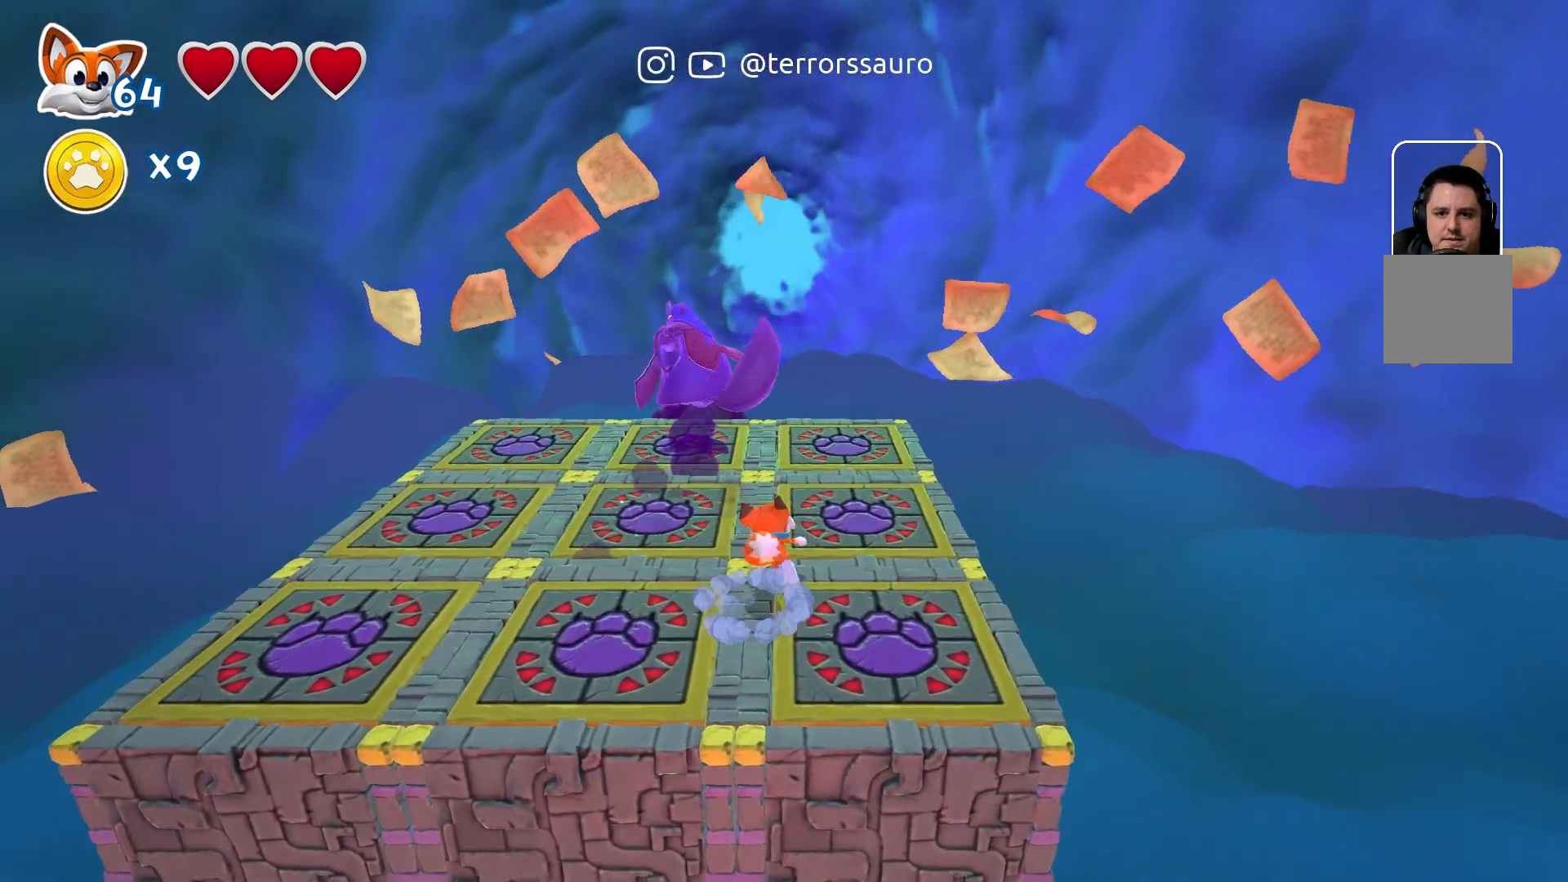
{"buttons": [], "left_stick": "down-left", "right_stick": "center", "events": [[183, "left_stick", "down-left"]]}
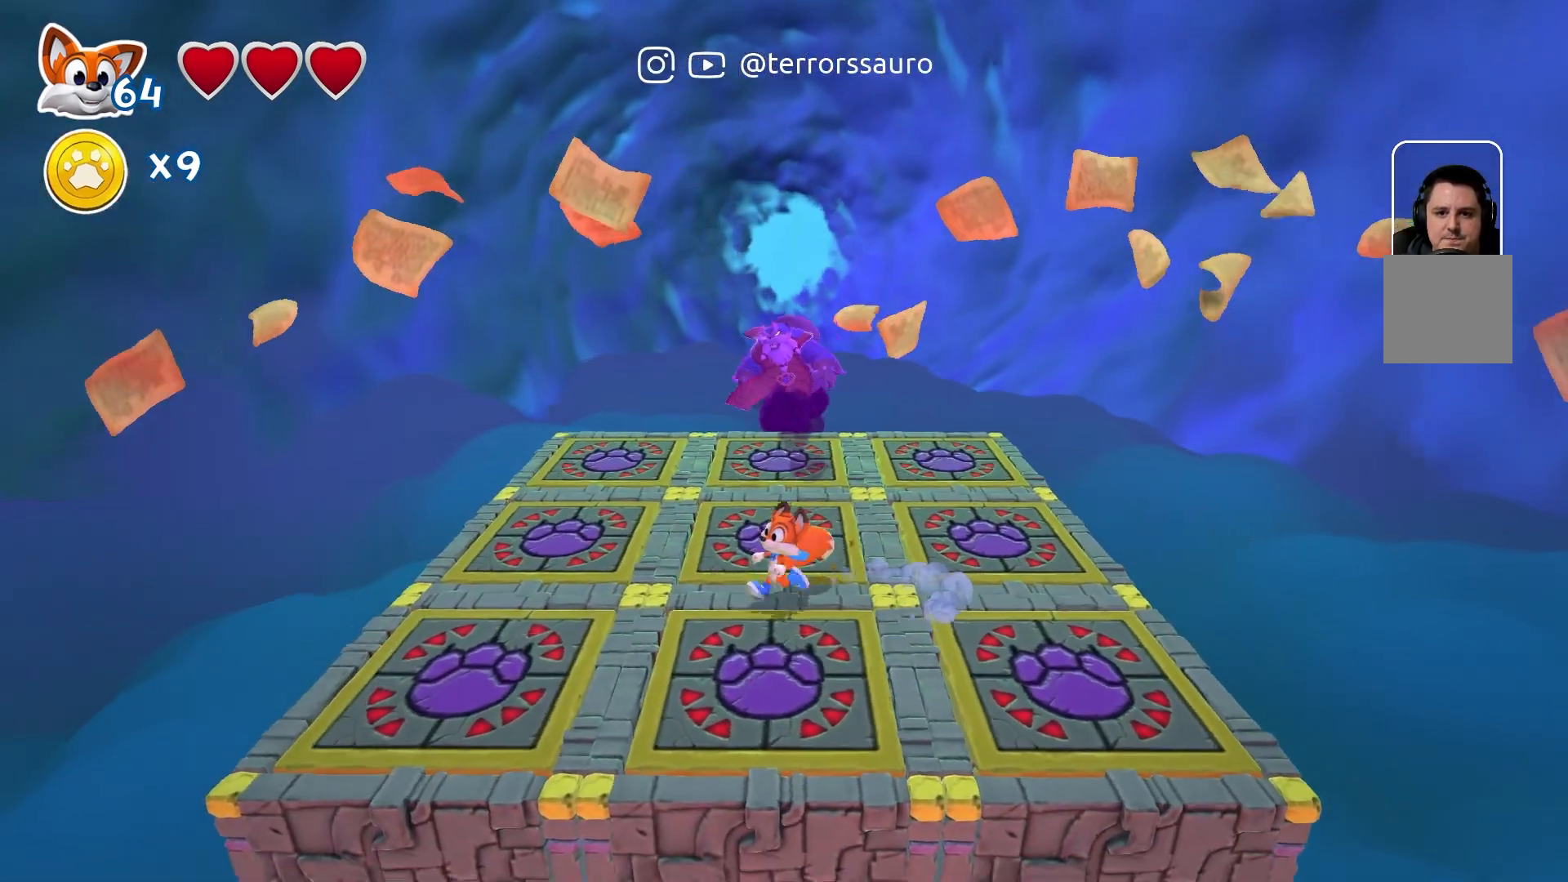
{"buttons": [], "left_stick": "right", "right_stick": "center", "events": [[83, "left_stick", "up-left"], [267, "left_stick", "up-right"], [417, "left_stick", "right"]]}
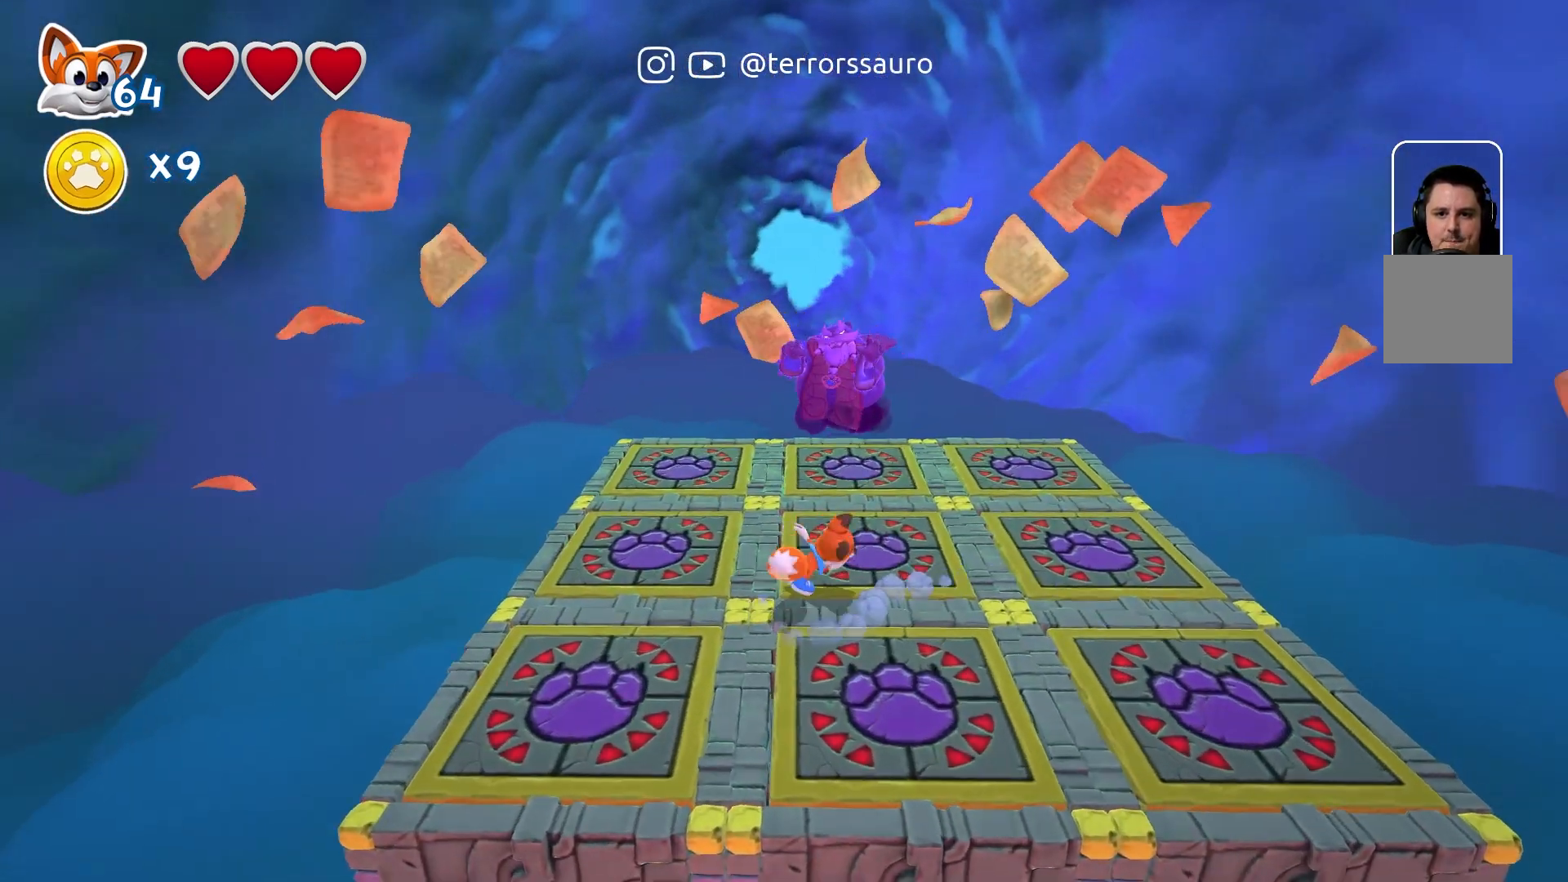
{"buttons": [], "left_stick": "up-left", "right_stick": "center", "events": [[50, "left_stick", "down-right"], [300, "left_stick", "down-left"], [417, "left_stick", "up-left"]]}
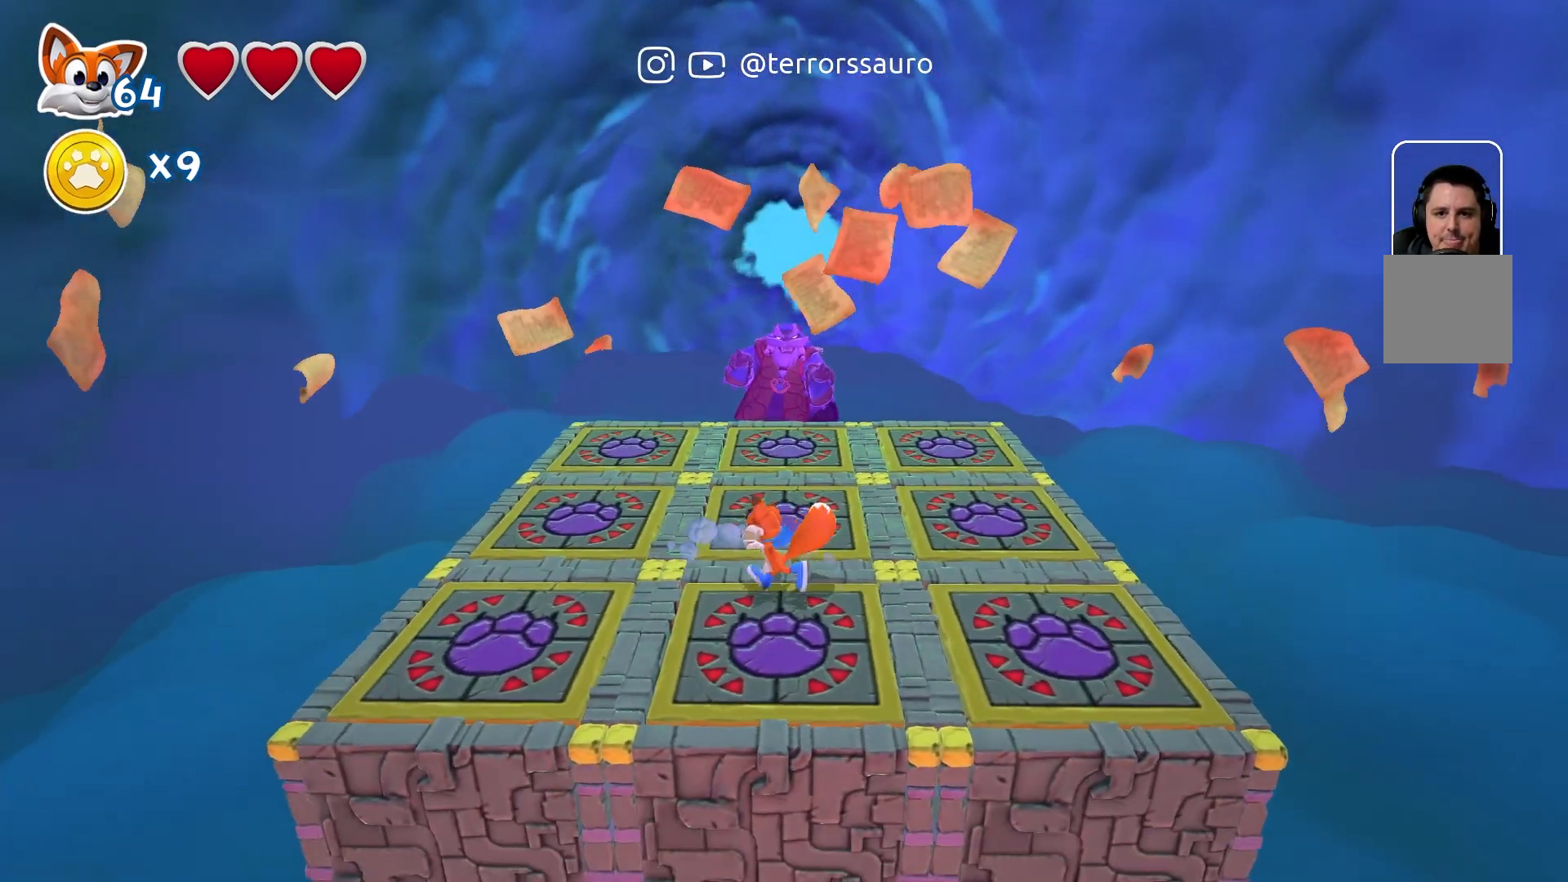
{"buttons": [], "left_stick": "up", "right_stick": "center", "events": [[50, "left_stick", "up"], [67, "A", "down"], [183, "A", "up"], [250, "A", "down"], [383, "A", "up"]]}
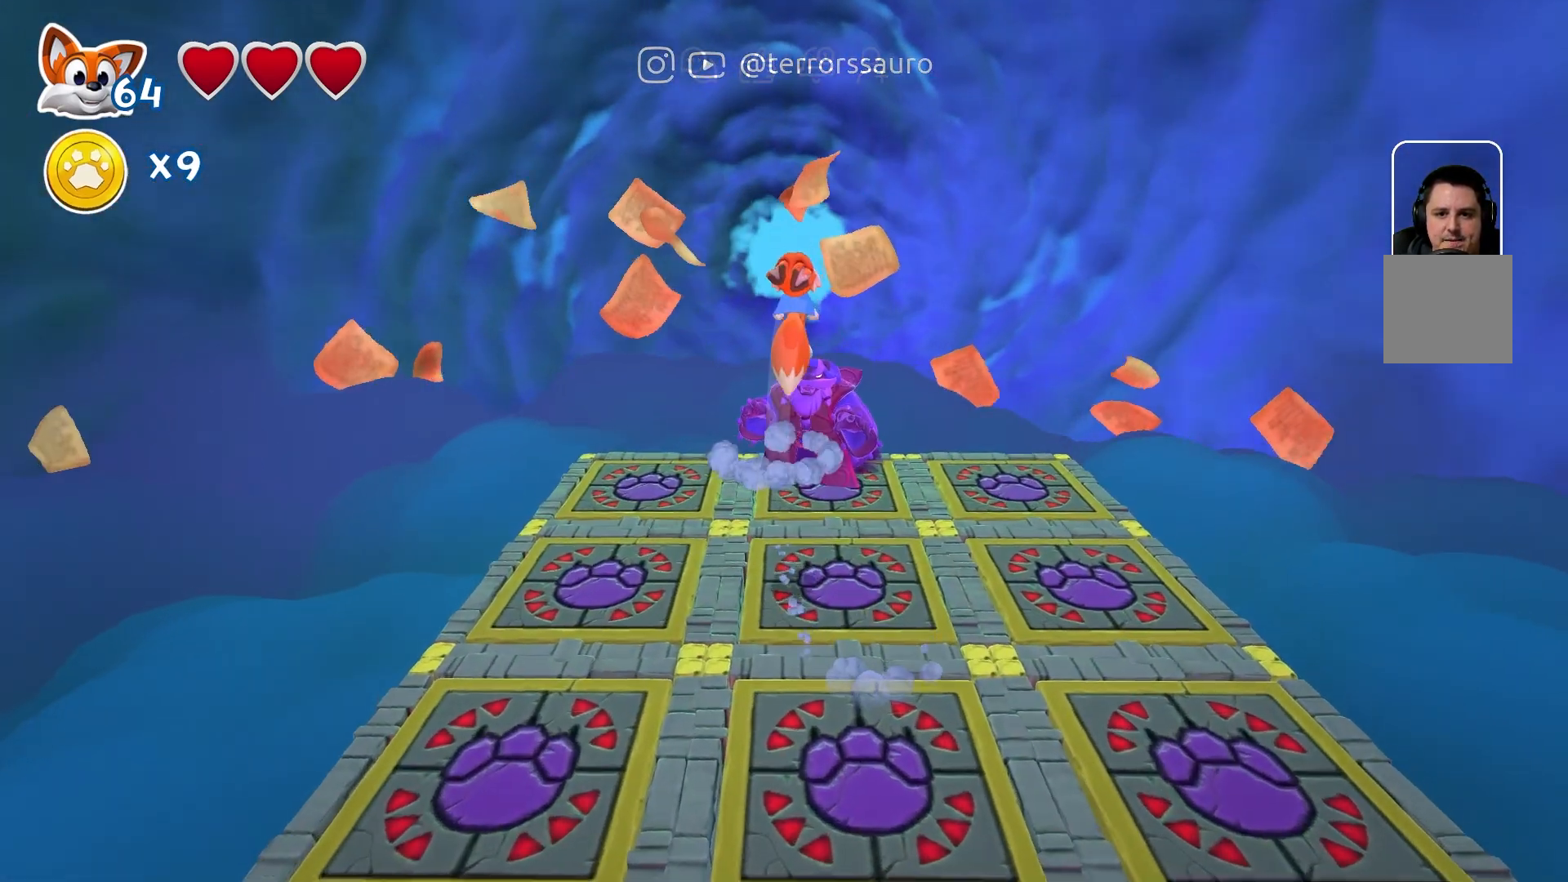
{"buttons": [], "left_stick": "up", "right_stick": "center", "events": [[150, "left_stick", "down-left"], [267, "left_stick", "center"], [350, "left_stick", "up"]]}
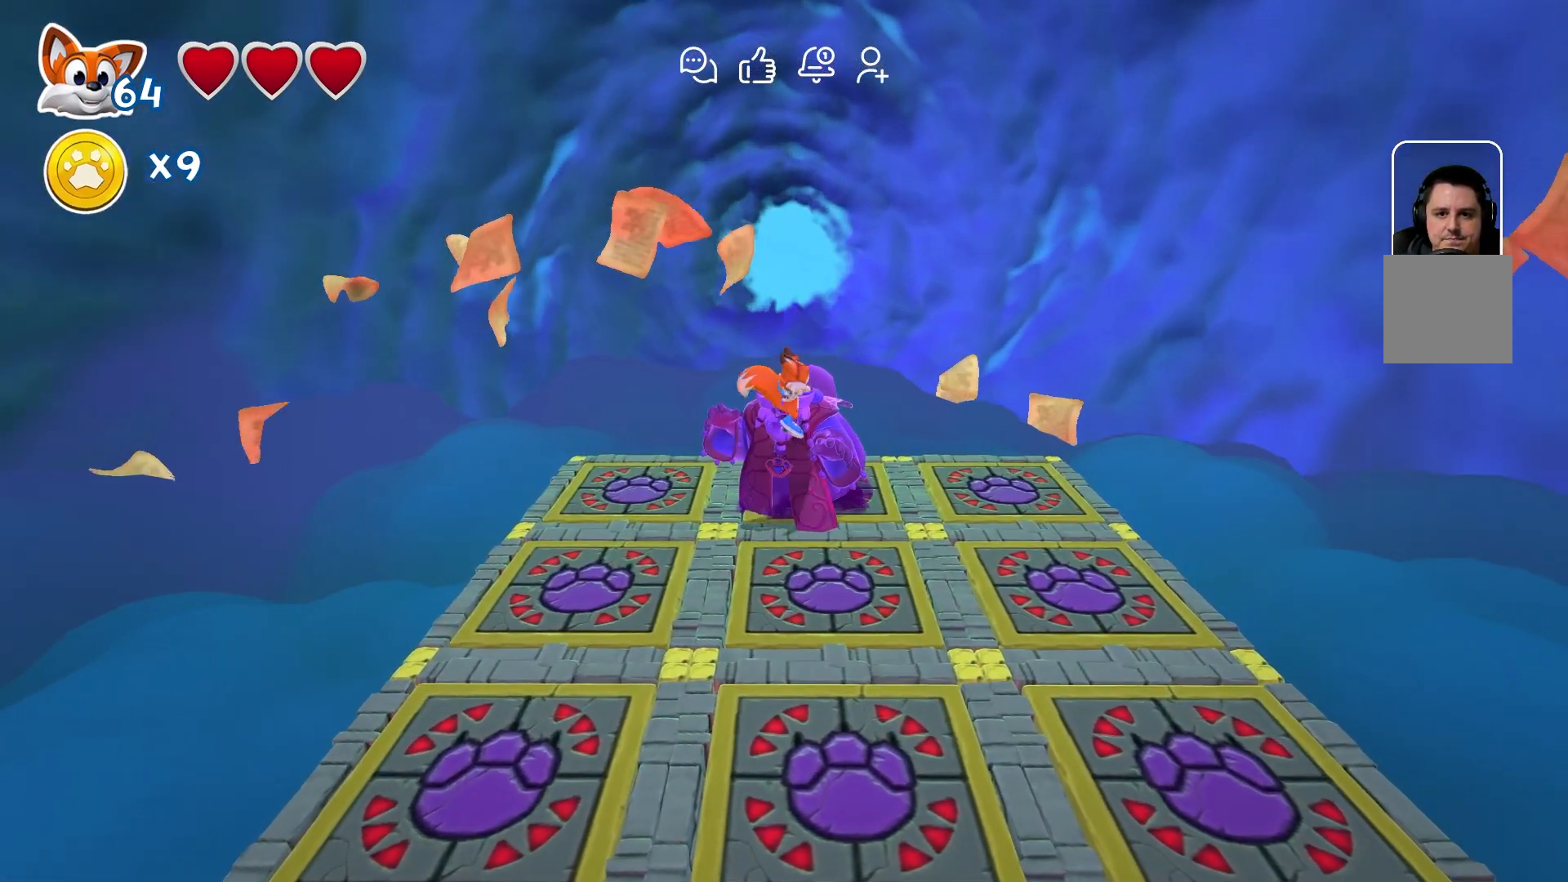
{"buttons": [], "left_stick": "down", "right_stick": "center", "events": [[200, "left_stick", "right"], [317, "left_stick", "down-right"], [500, "left_stick", "down"]]}
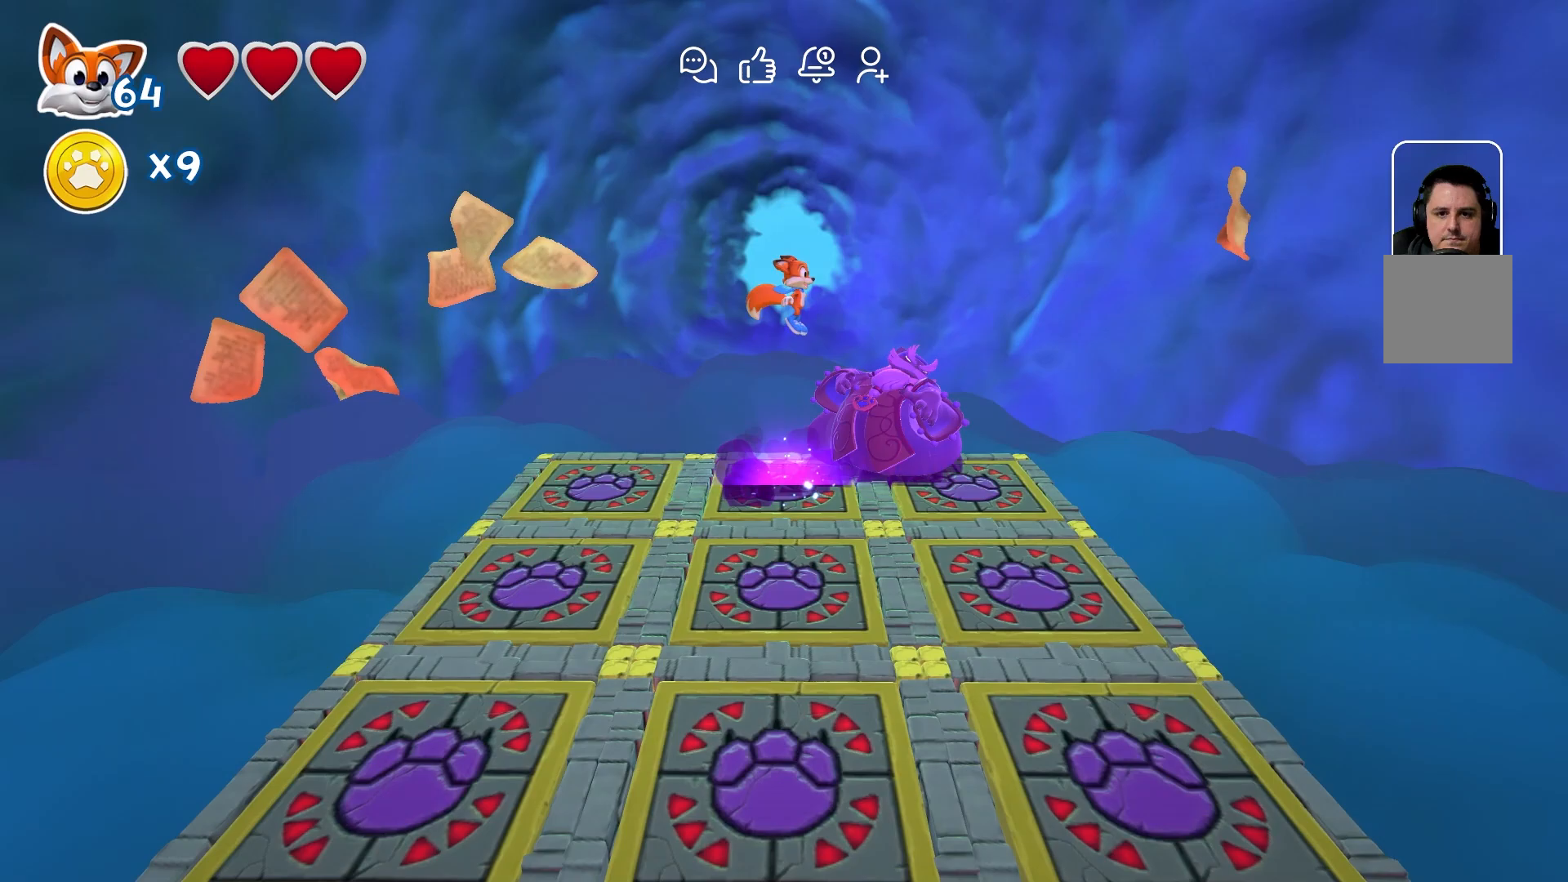
{"buttons": [], "left_stick": "down-left", "right_stick": "center", "events": [[217, "left_stick", "down-left"]]}
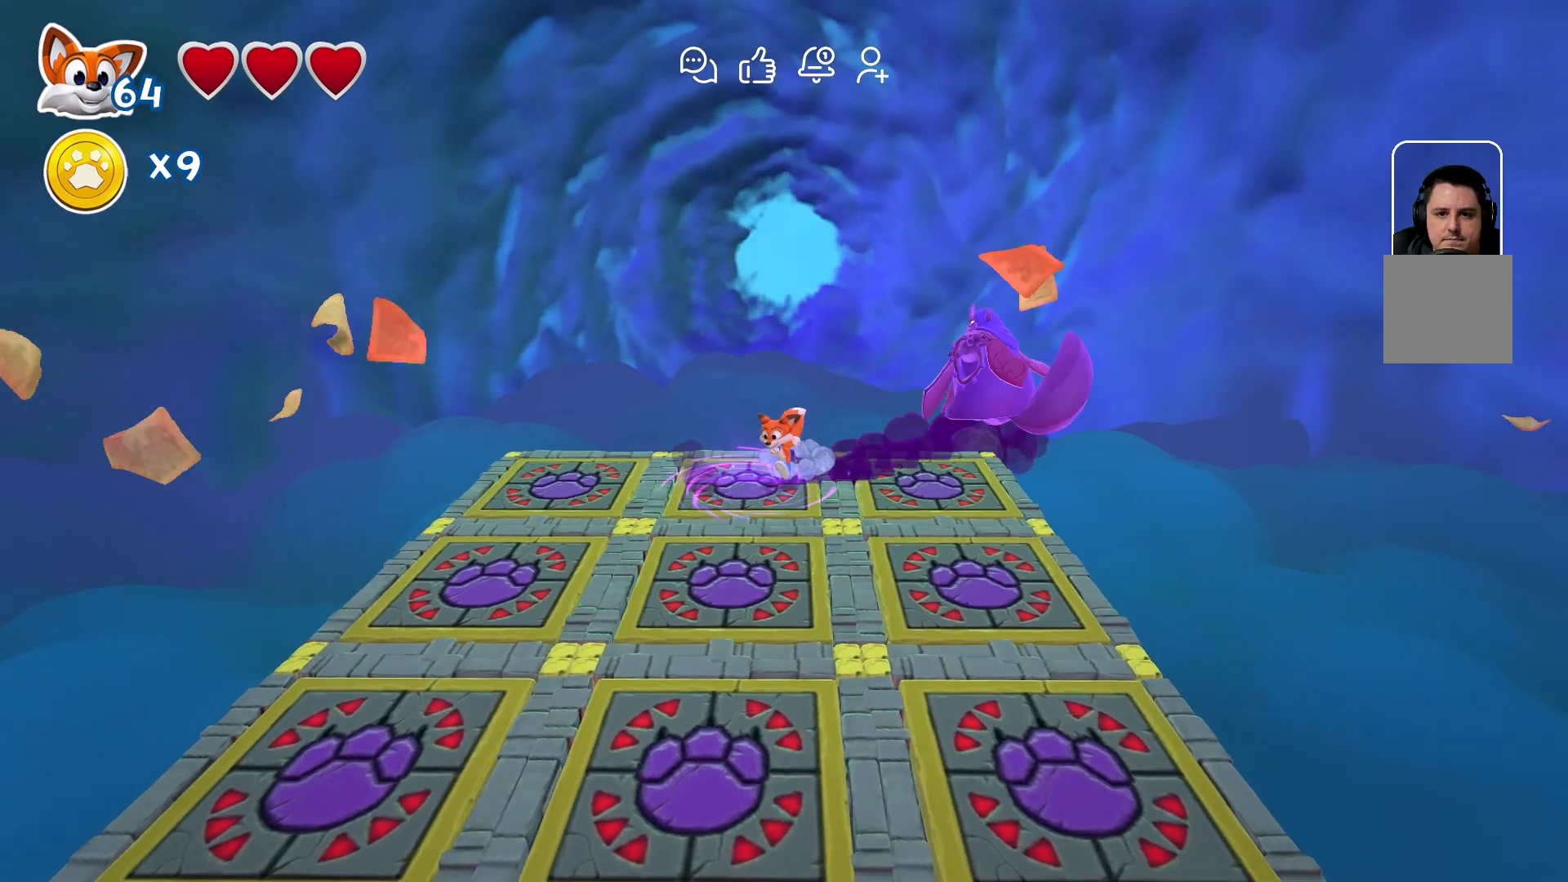
{"buttons": [], "left_stick": "down", "right_stick": "center", "events": [[283, "left_stick", "down"]]}
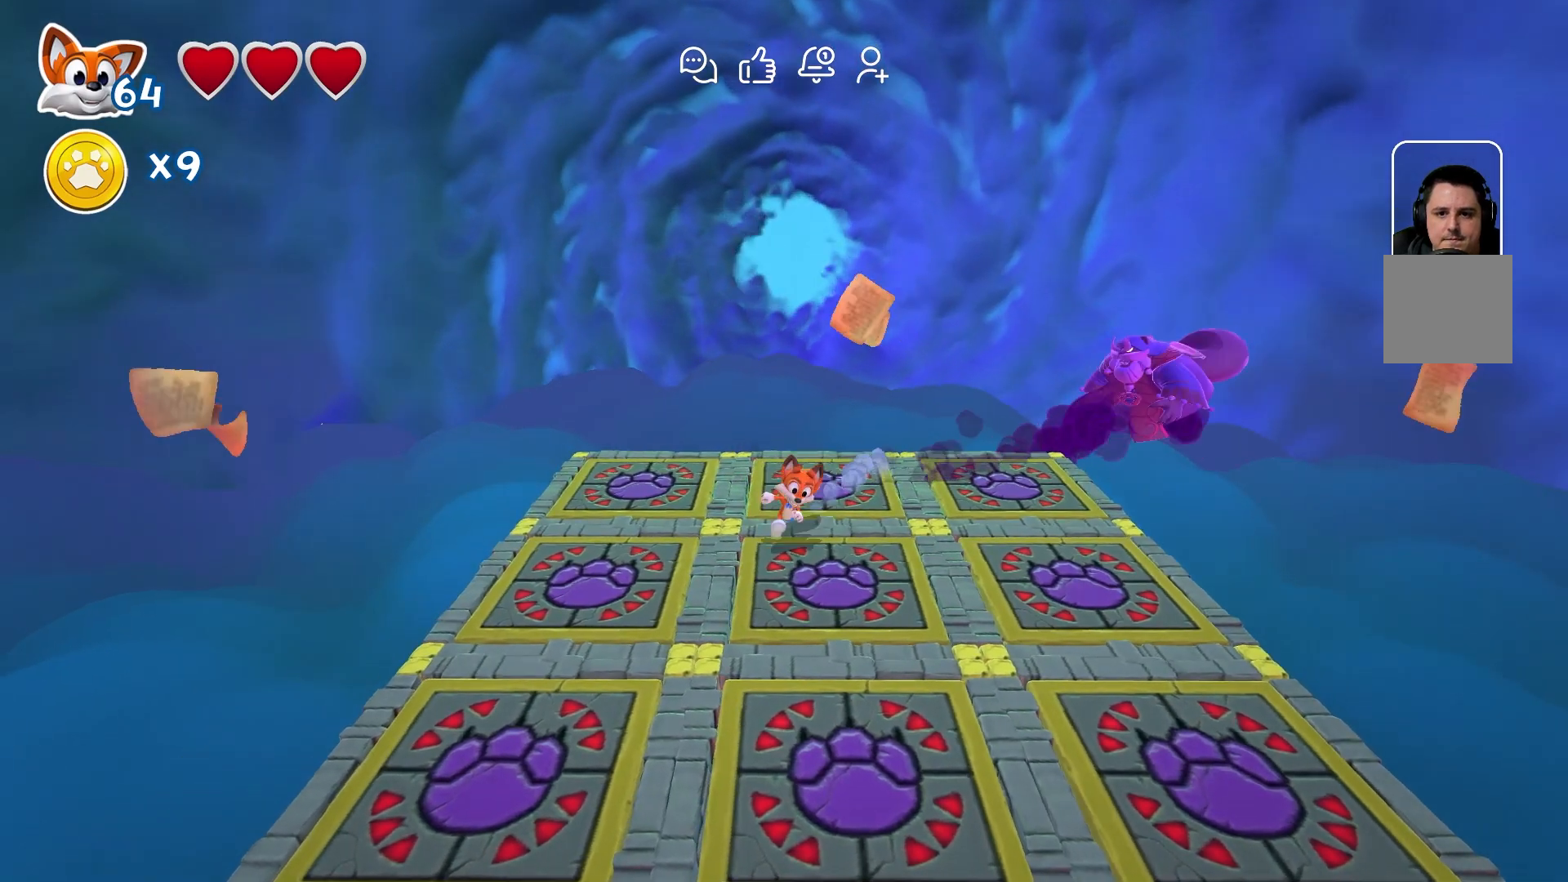
{"buttons": [], "left_stick": "down-left", "right_stick": "center", "events": [[283, "left_stick", "down-left"]]}
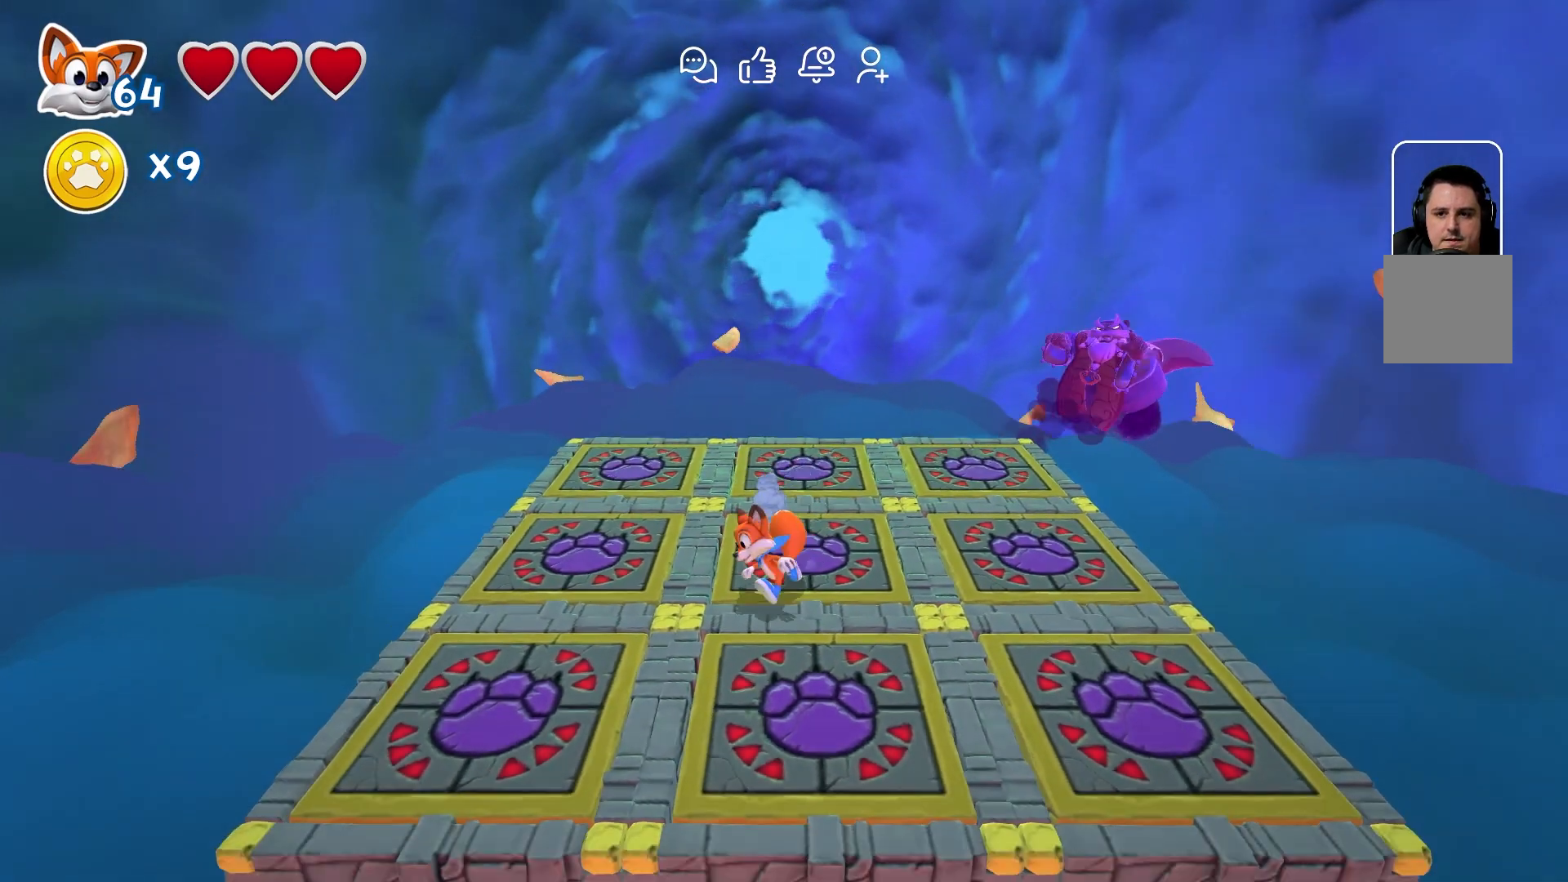
{"buttons": [], "left_stick": "up-right", "right_stick": "center", "events": [[217, "left_stick", "down-right"], [450, "left_stick", "up-right"]]}
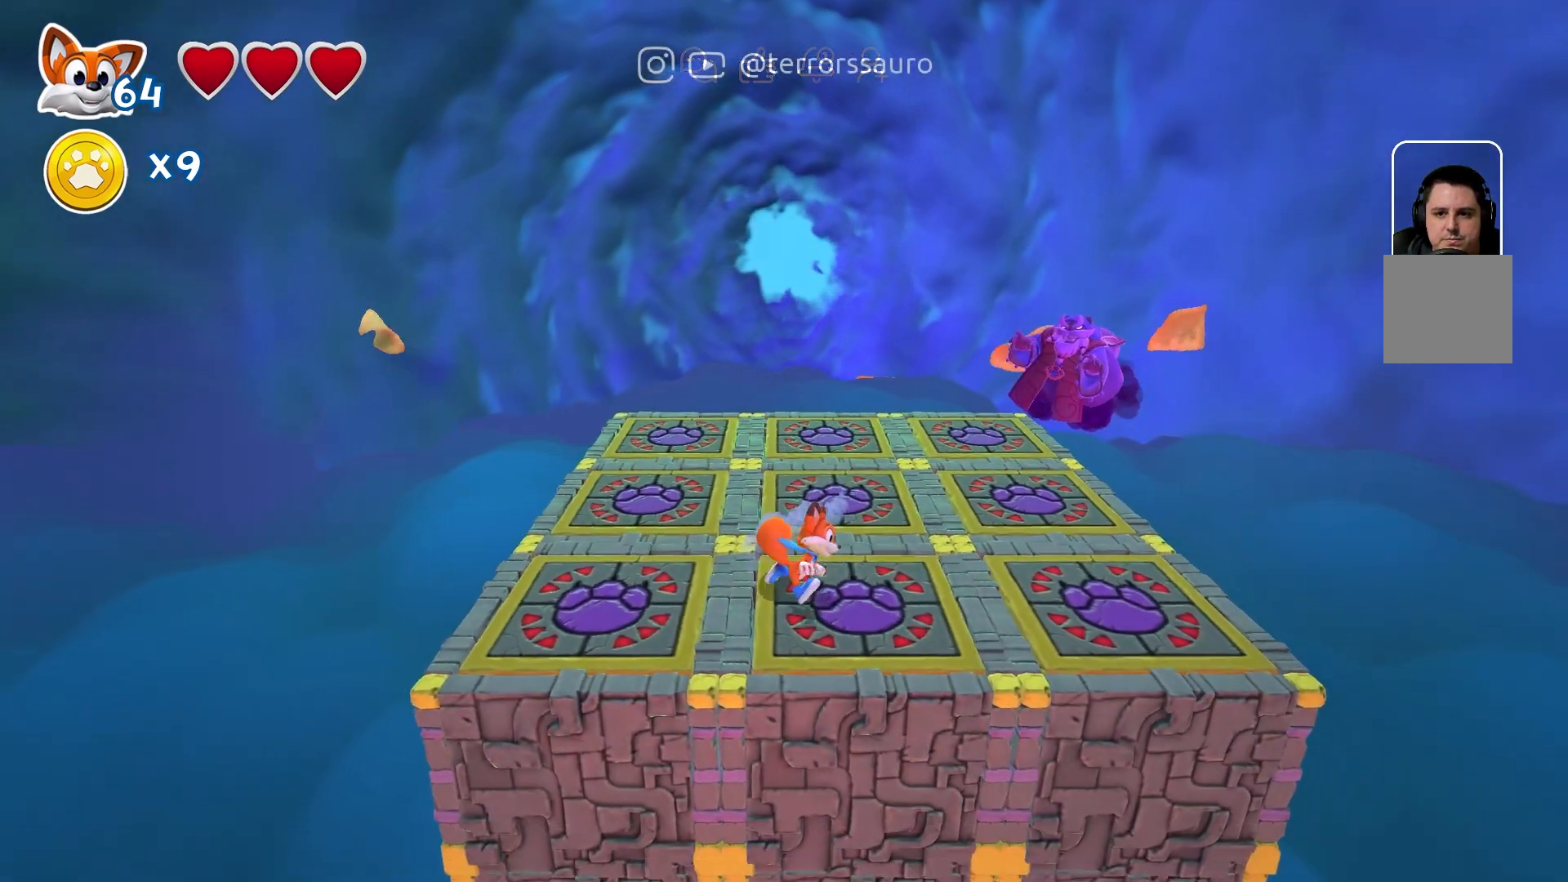
{"buttons": [], "left_stick": "up-right", "right_stick": "center", "events": [[33, "left_stick", "up"], [133, "left_stick", "up-left"], [367, "left_stick", "up"], [467, "left_stick", "up-right"]]}
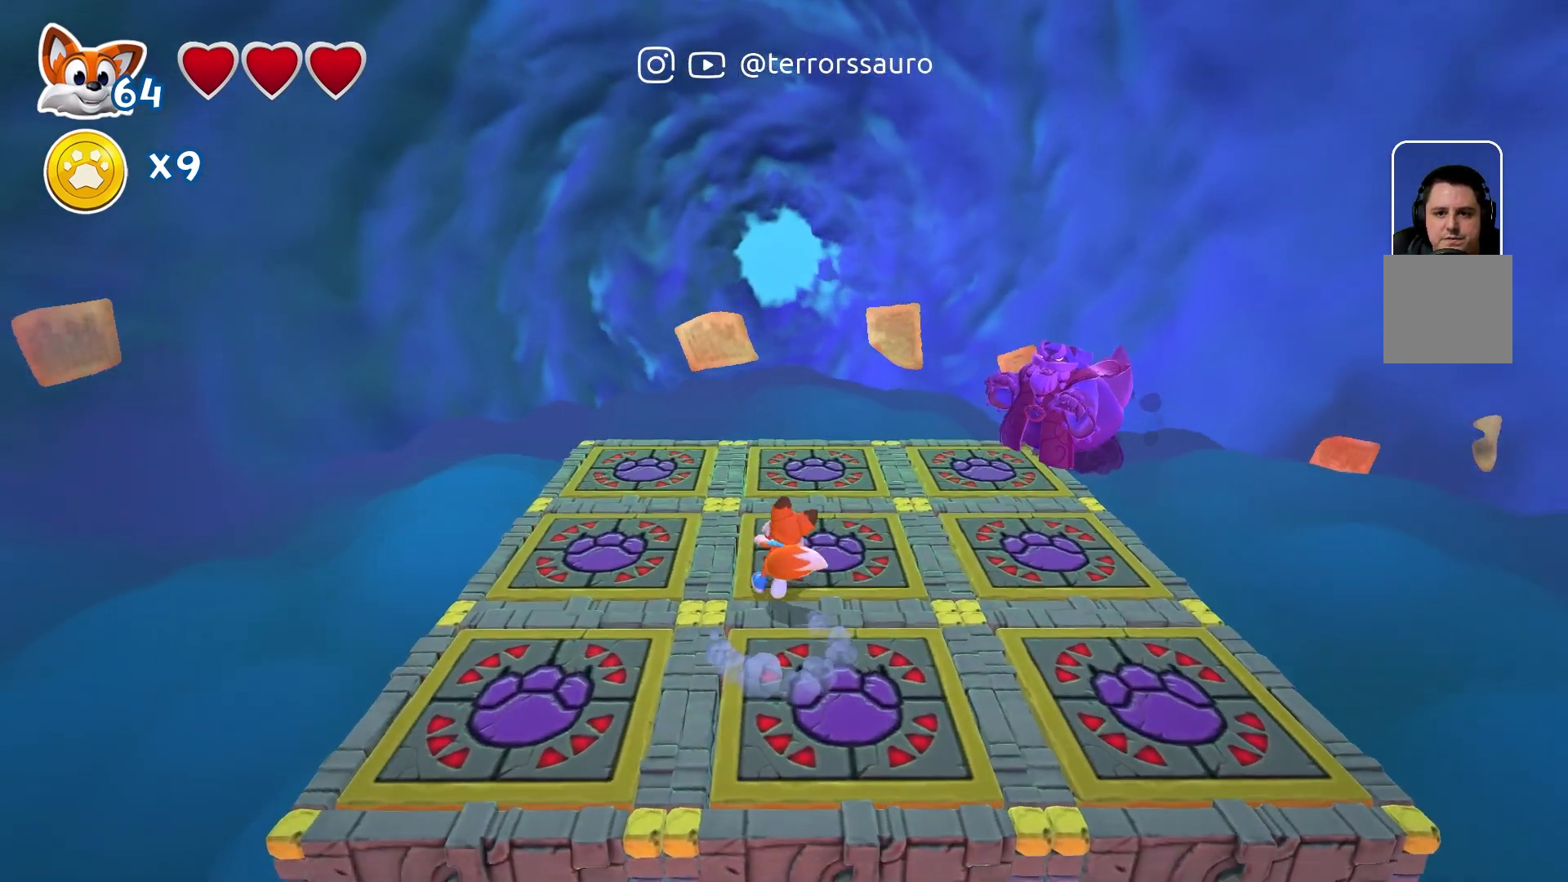
{"buttons": [], "left_stick": "up-right", "right_stick": "center", "events": [[167, "A", "down"], [317, "A", "up"], [350, "A", "down"], [450, "A", "up"]]}
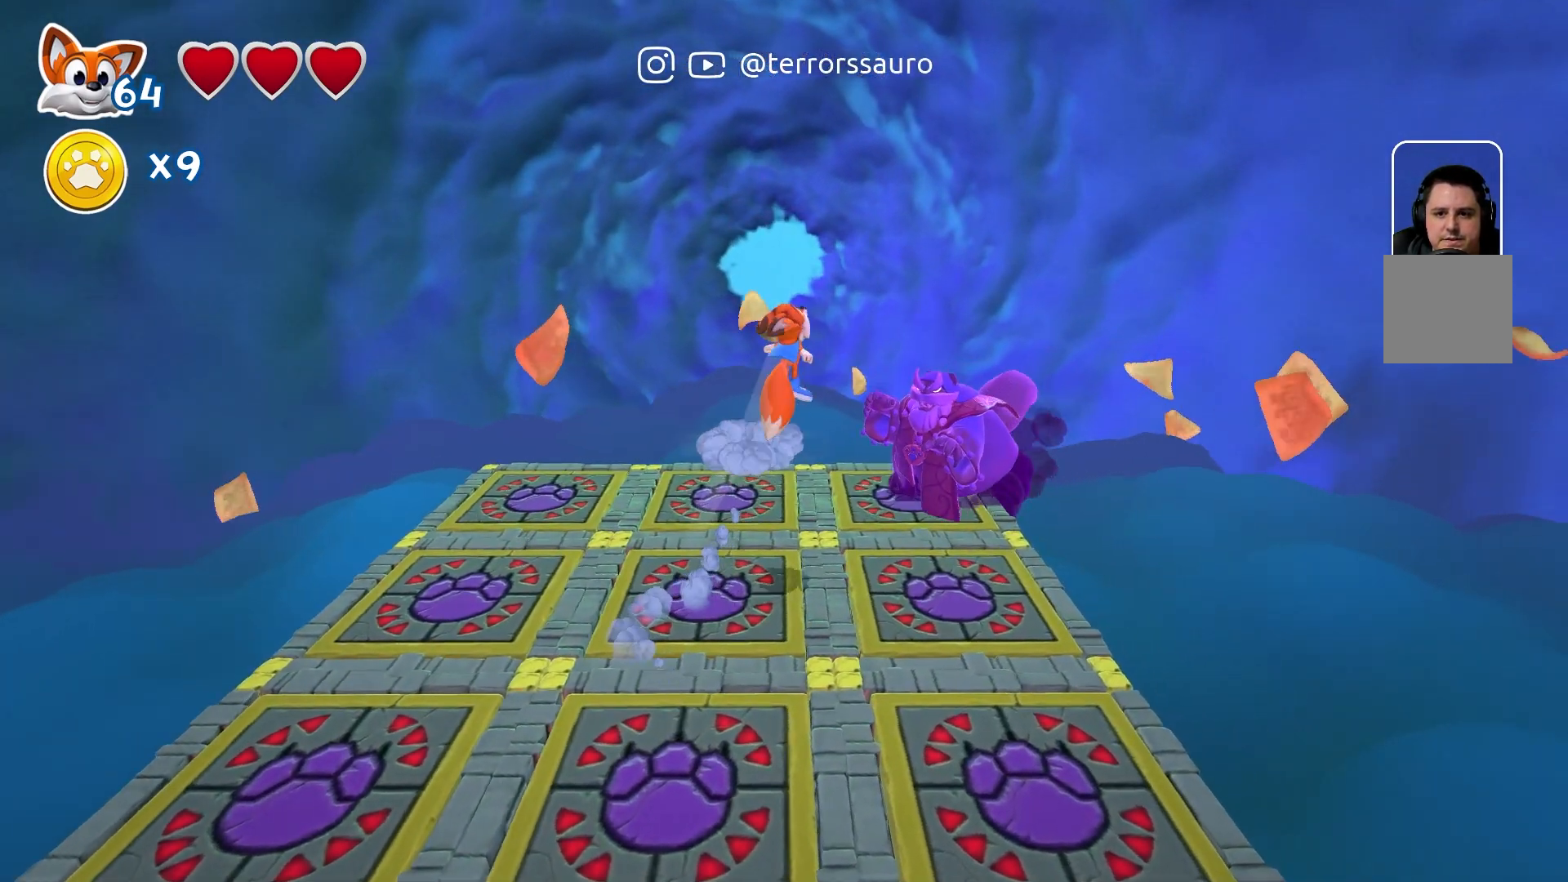
{"buttons": [], "left_stick": "center", "right_stick": "center", "events": [[17, "left_stick", "right"], [117, "left_stick", "up-right"], [250, "left_stick", "center"]]}
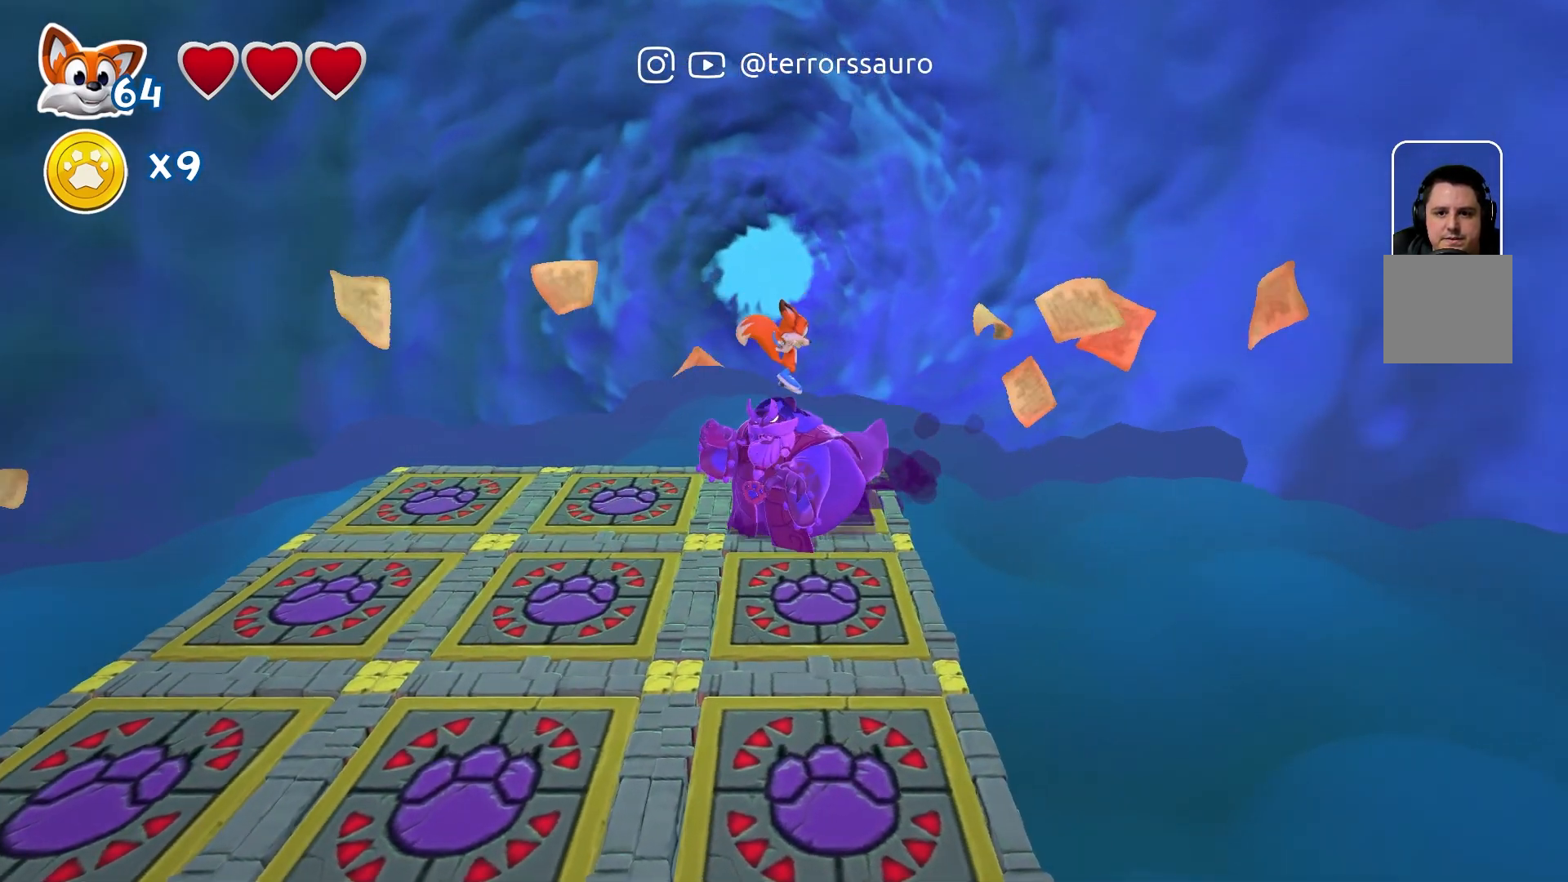
{"buttons": [], "left_stick": "down-left", "right_stick": "center", "events": [[50, "left_stick", "up-left"], [167, "left_stick", "down-left"]]}
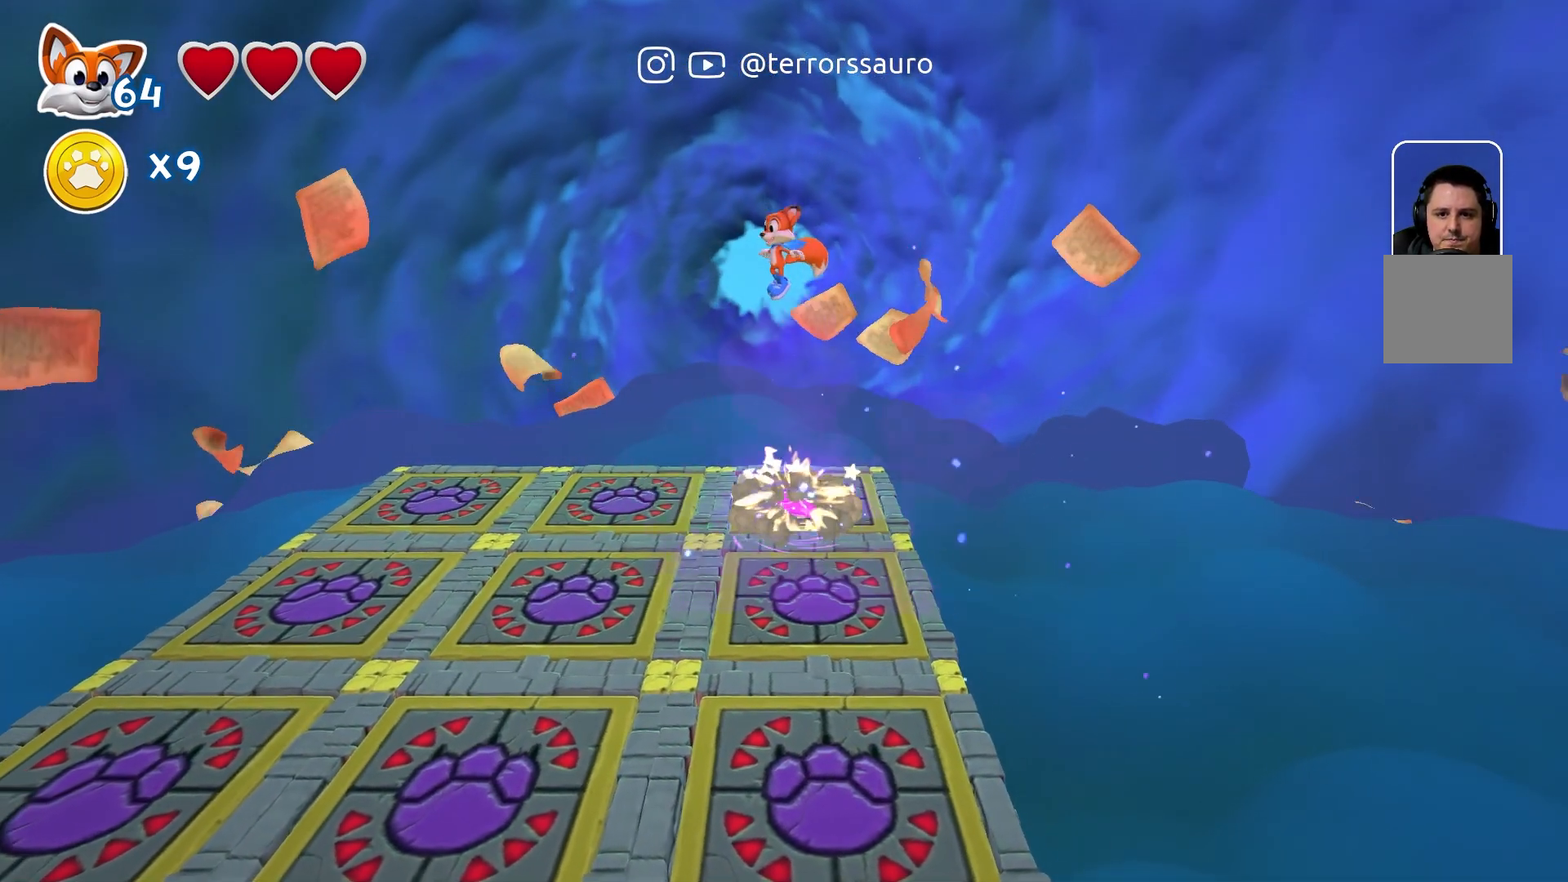
{"buttons": [], "left_stick": "down-left", "right_stick": "center", "events": []}
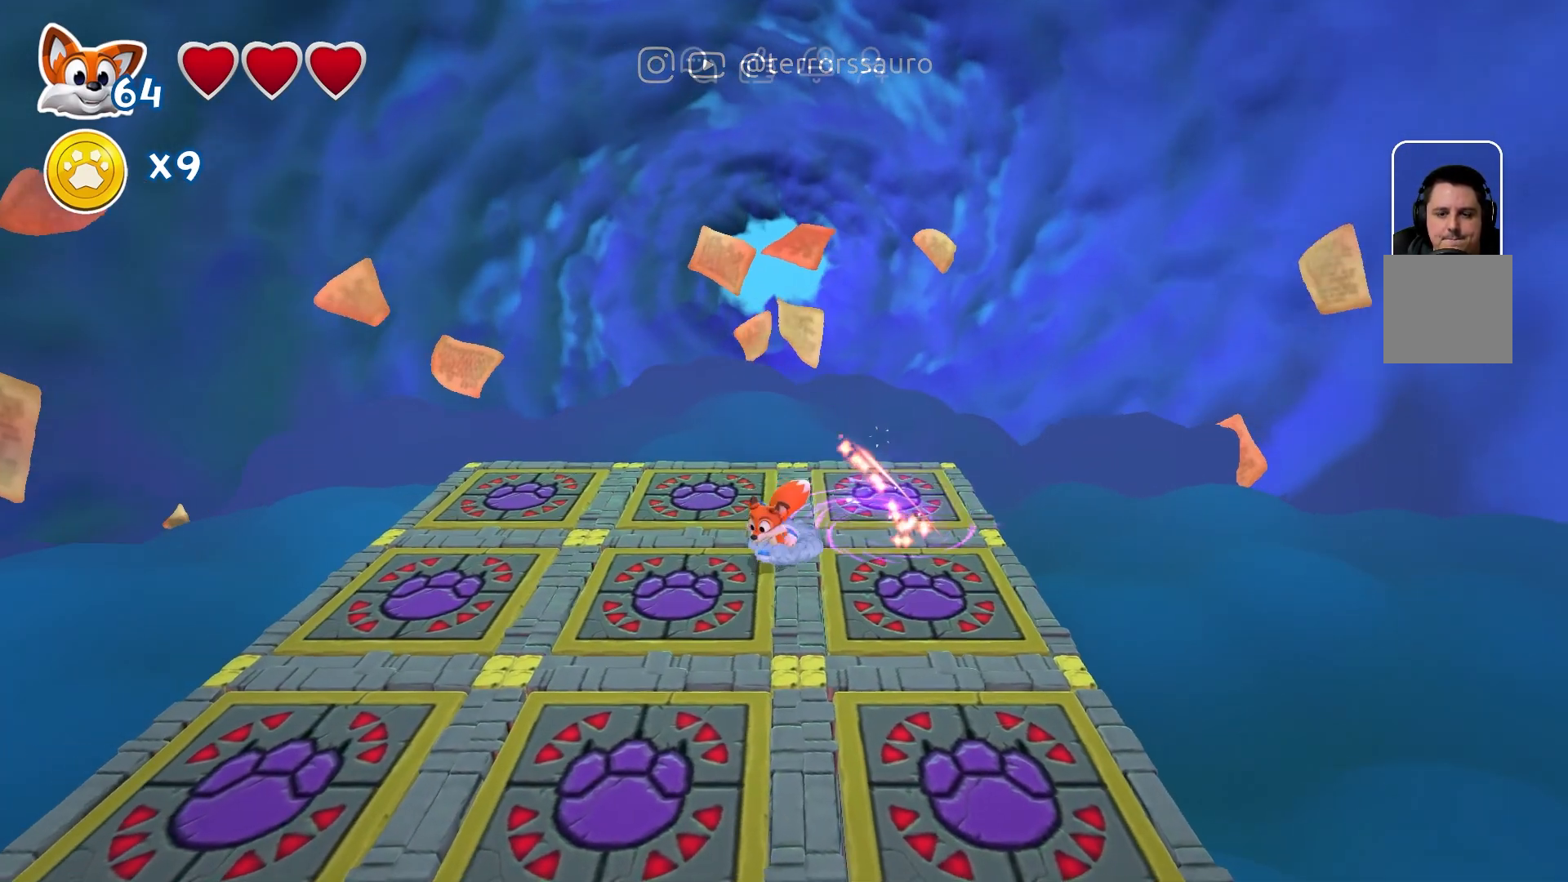
{"buttons": [], "left_stick": "down", "right_stick": "center", "events": [[467, "left_stick", "down"]]}
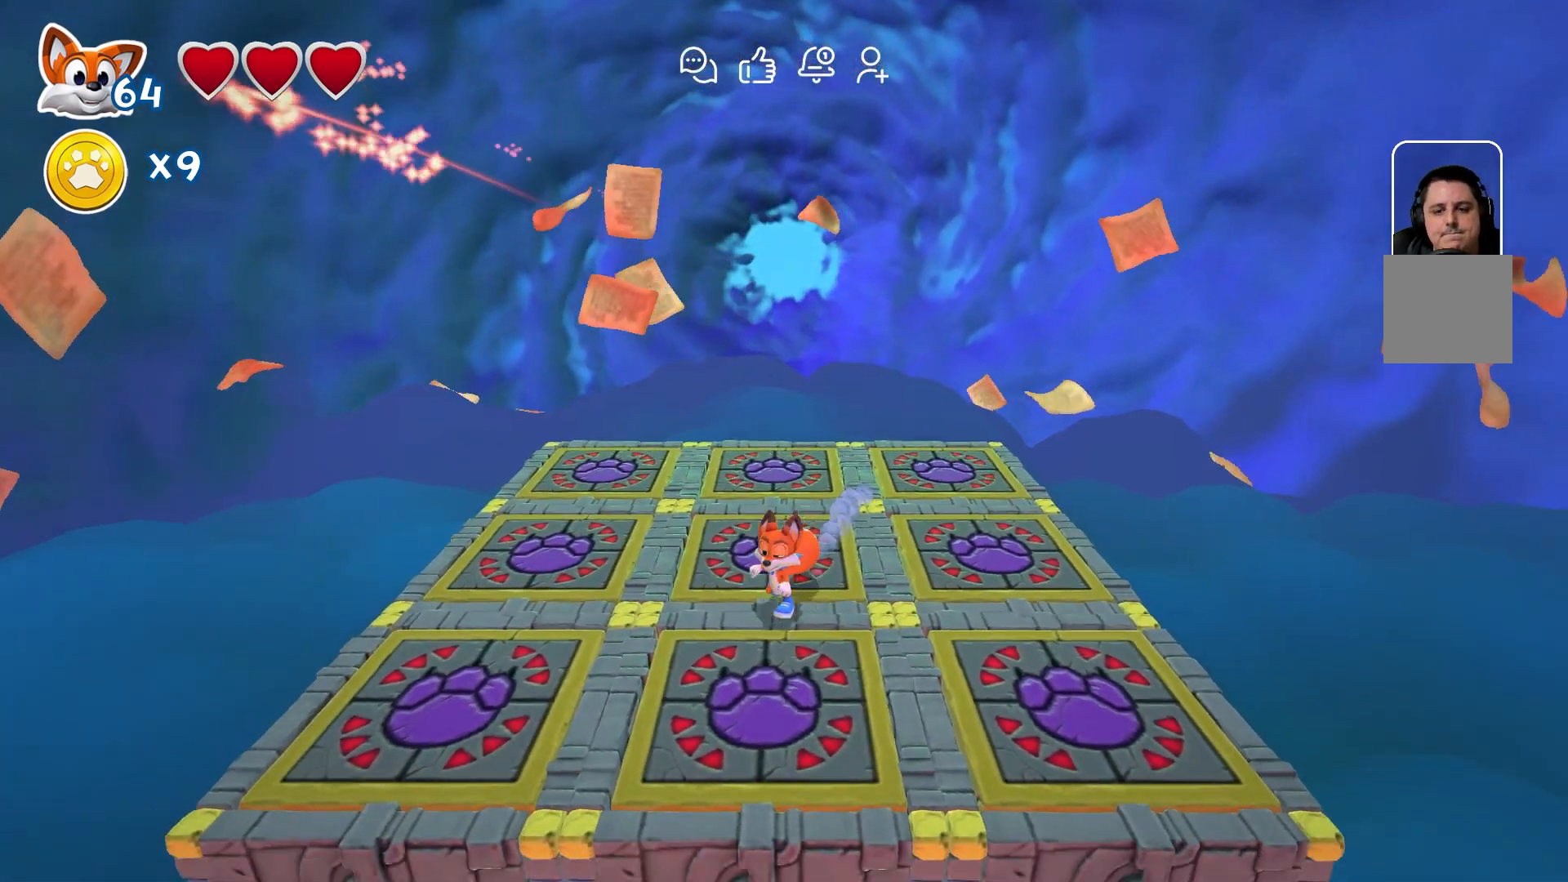
{"buttons": [], "left_stick": "up-right", "right_stick": "center", "events": [[100, "left_stick", "down-right"], [367, "left_stick", "up-right"]]}
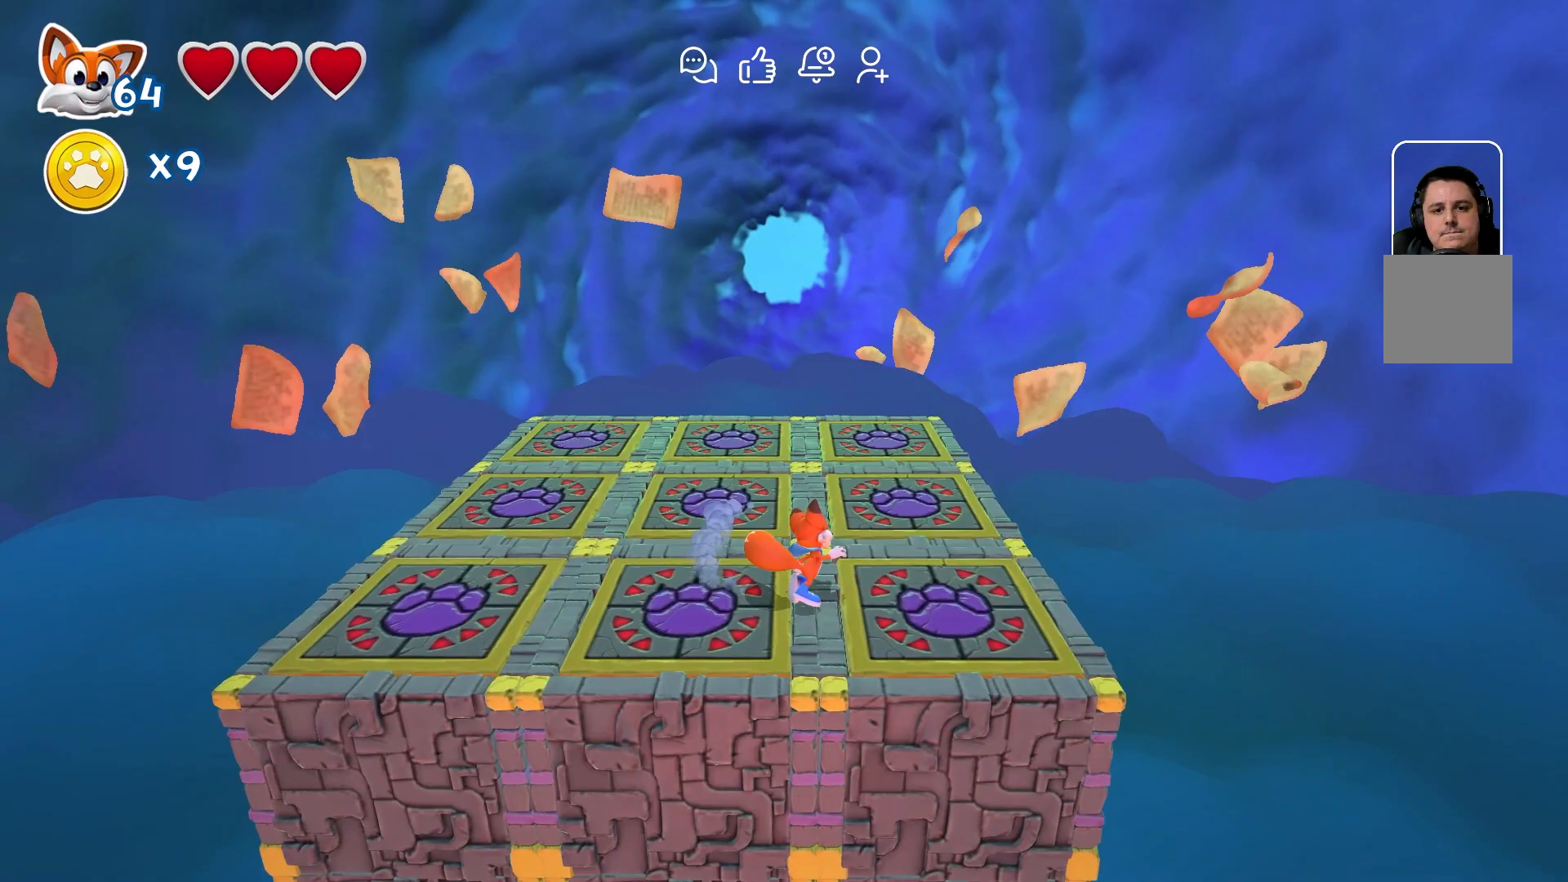
{"buttons": [], "left_stick": "center", "right_stick": "center", "events": [[83, "left_stick", "center"]]}
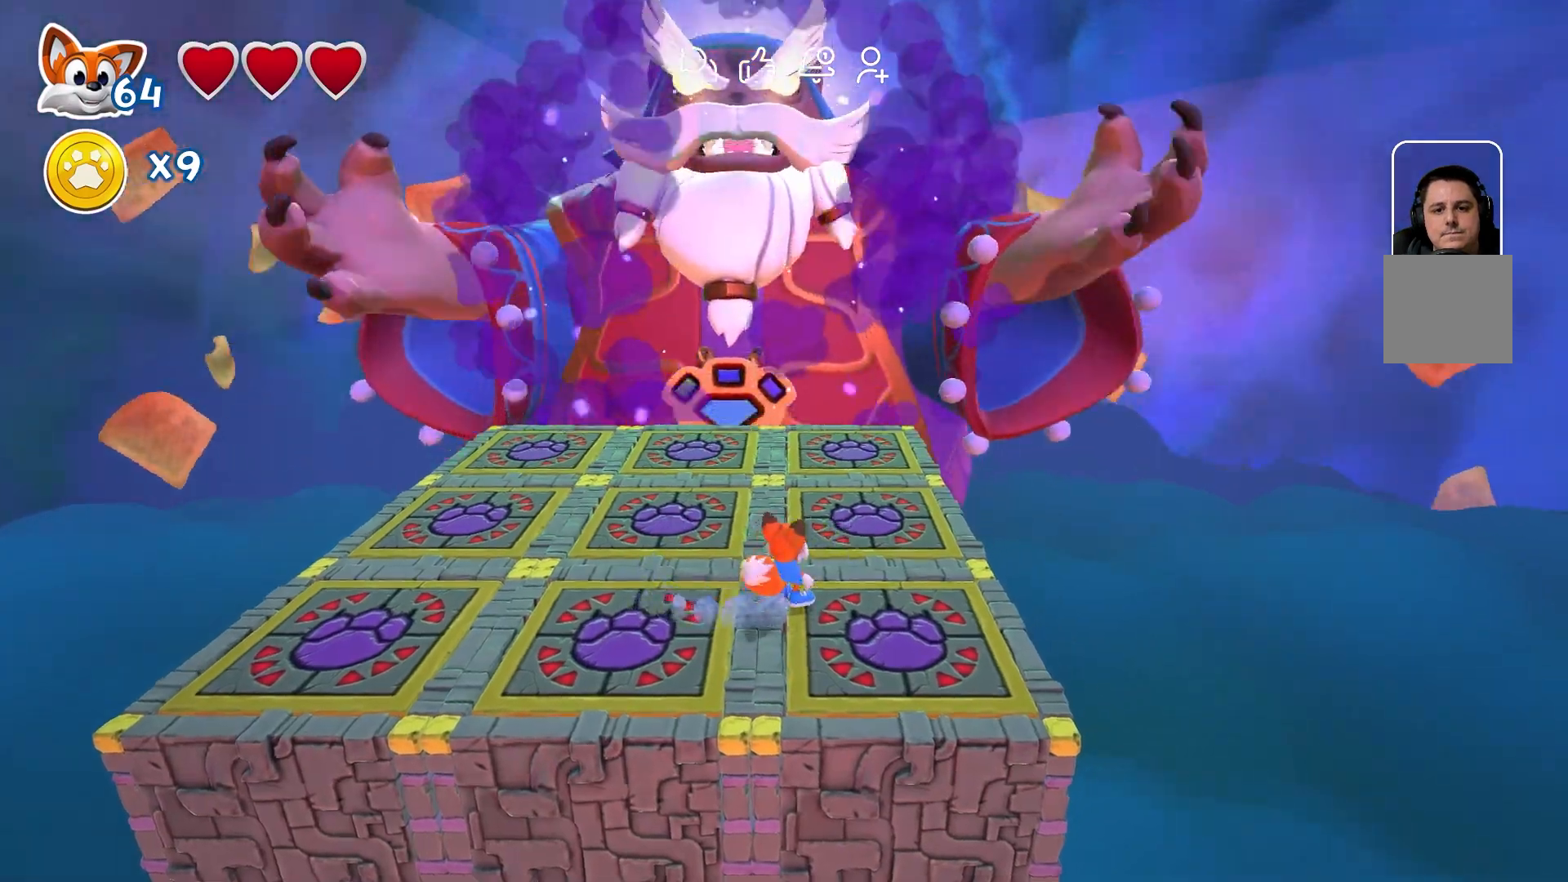
{"buttons": [], "left_stick": "center", "right_stick": "center", "events": []}
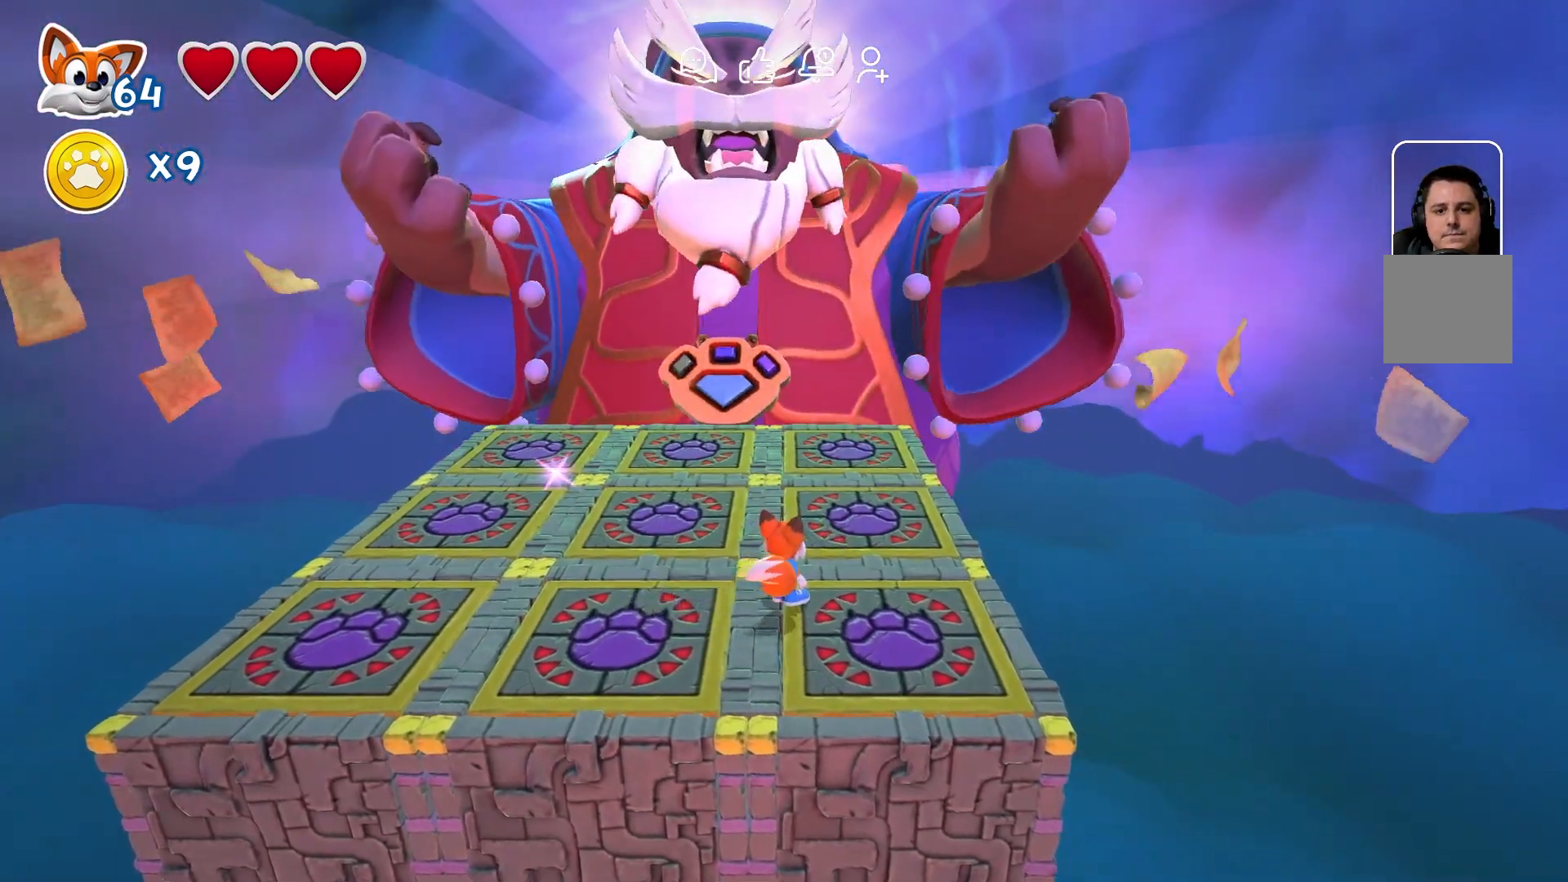
{"buttons": [], "left_stick": "center", "right_stick": "center", "events": [[17, "left_stick", "left"], [500, "left_stick", "center"]]}
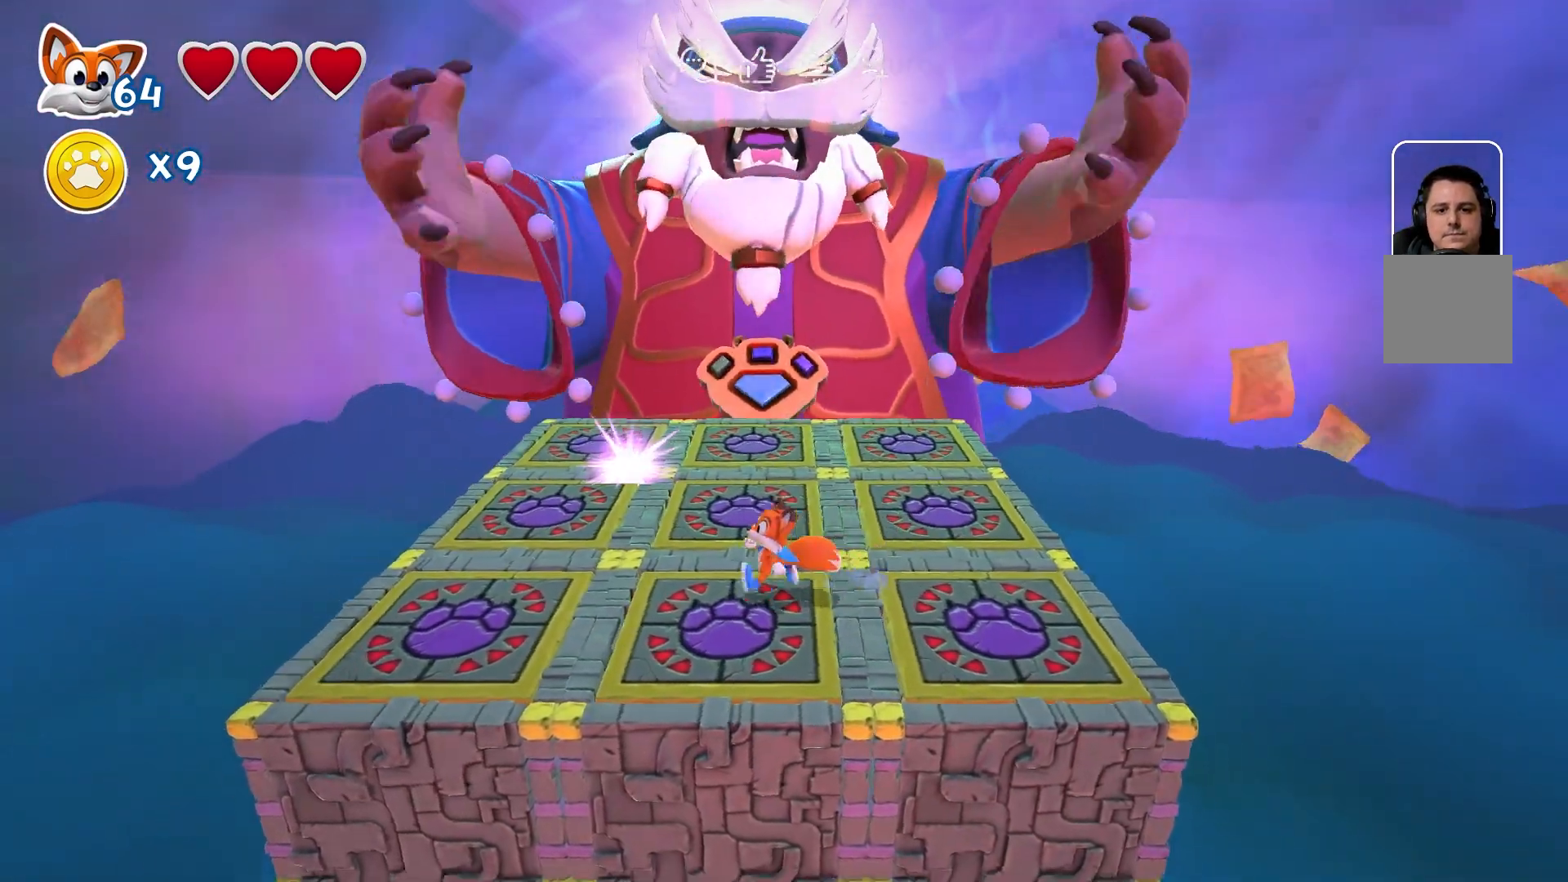
{"buttons": [], "left_stick": "down-right", "right_stick": "center", "events": [[250, "left_stick", "down-right"]]}